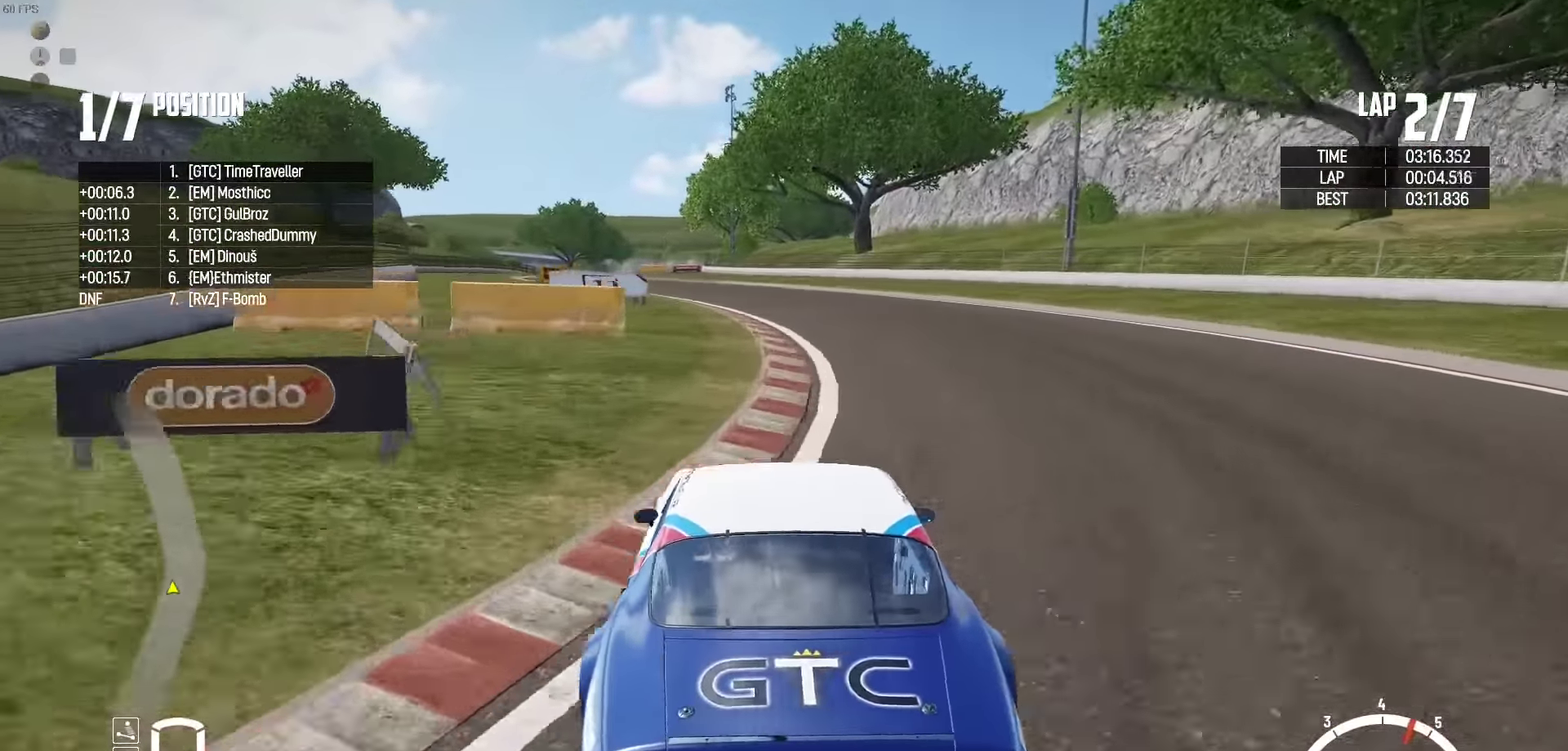
Gameplay with a controller (Xbox layout); each line is a JSON object with the inputs held at the frame after it. "events" lists button and stick changes between this image and that frame as [ms after this image, input, new state], when the widget could be followed in between. Not read: START Z.
{"buttons": ["R2"], "left_stick": "left", "right_stick": "center", "events": [[183, "R2", "down"], [450, "R2", "up"], [500, "R2", "down"]]}
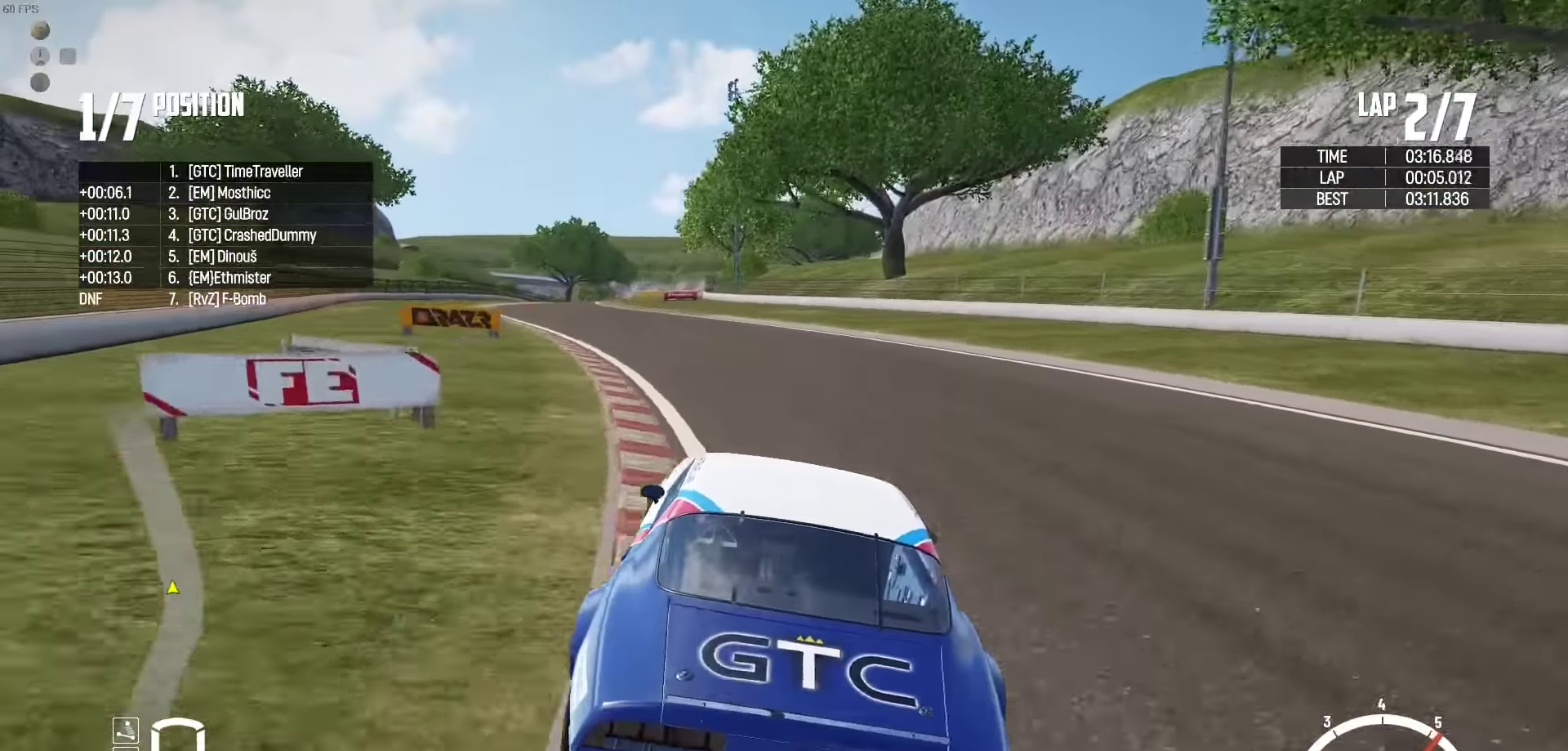
{"buttons": ["R2"], "left_stick": "right", "right_stick": "center", "events": [[300, "left_stick", "center"], [400, "left_stick", "right"]]}
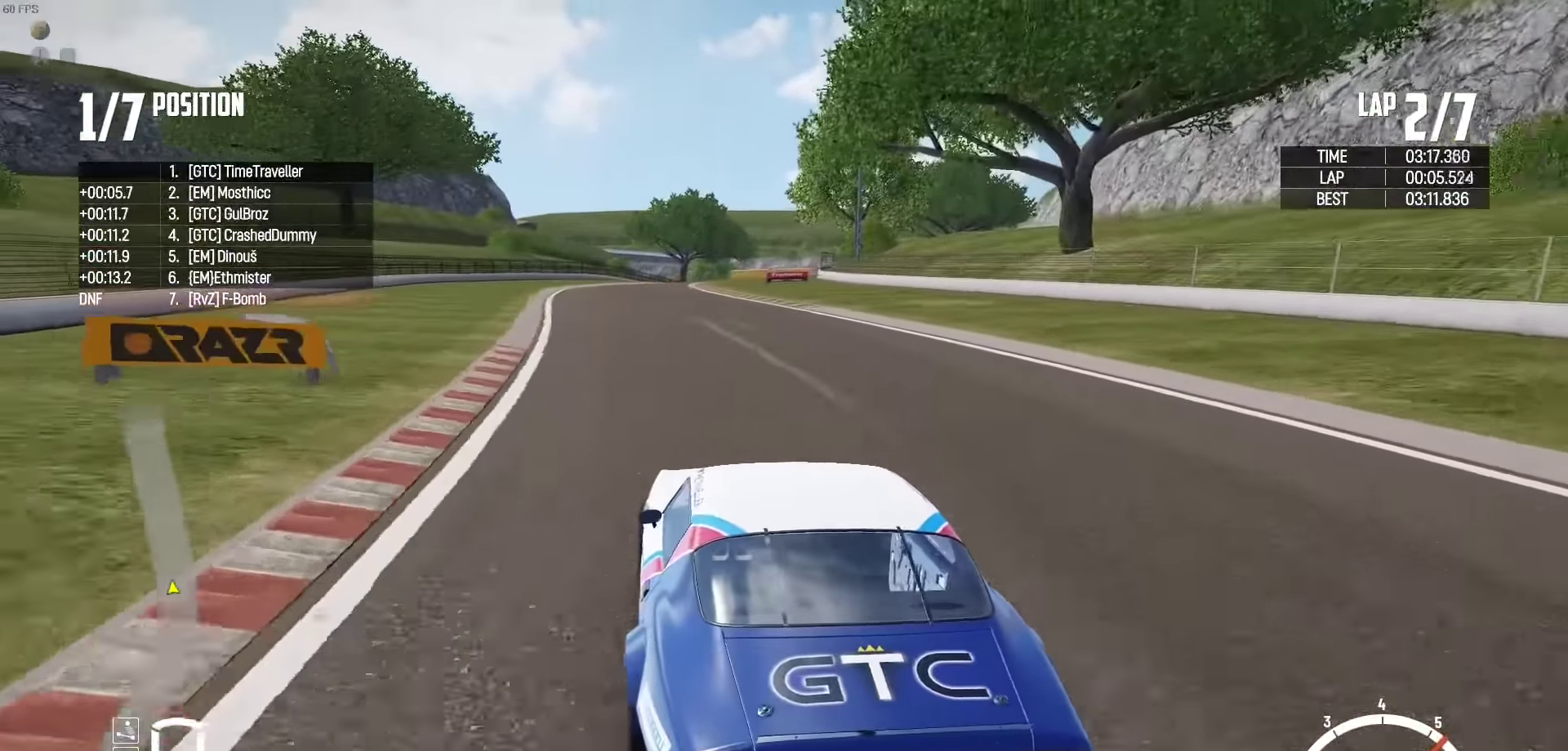
{"buttons": ["R2"], "left_stick": "right", "right_stick": "center", "events": [[16, "left_stick", "center"], [150, "left_stick", "right"], [366, "left_stick", "center"], [450, "left_stick", "right"]]}
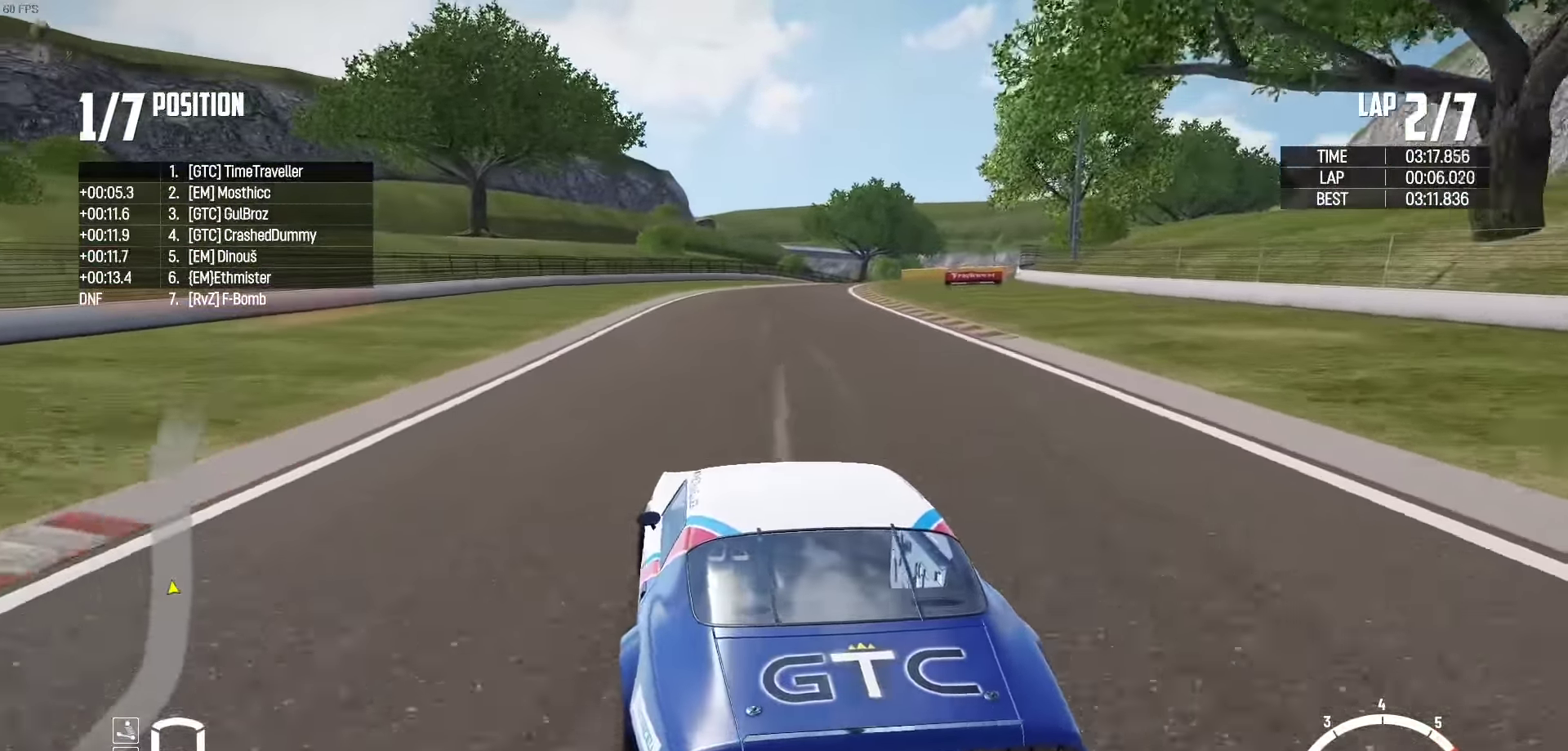
{"buttons": ["R2"], "left_stick": "right", "right_stick": "center", "events": [[133, "left_stick", "center"], [400, "left_stick", "right"]]}
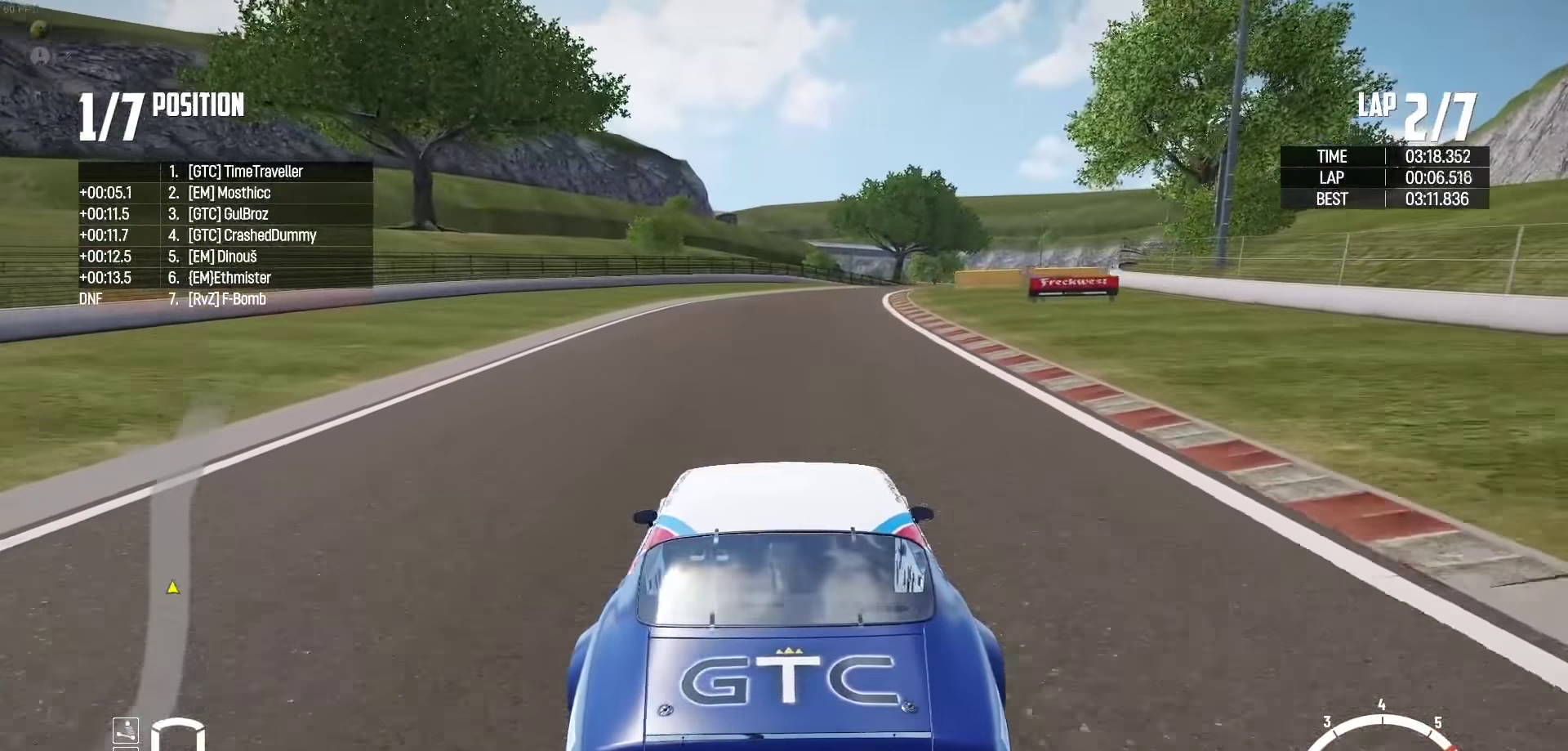
{"buttons": ["R2"], "left_stick": "center", "right_stick": "center", "events": [[283, "left_stick", "center"]]}
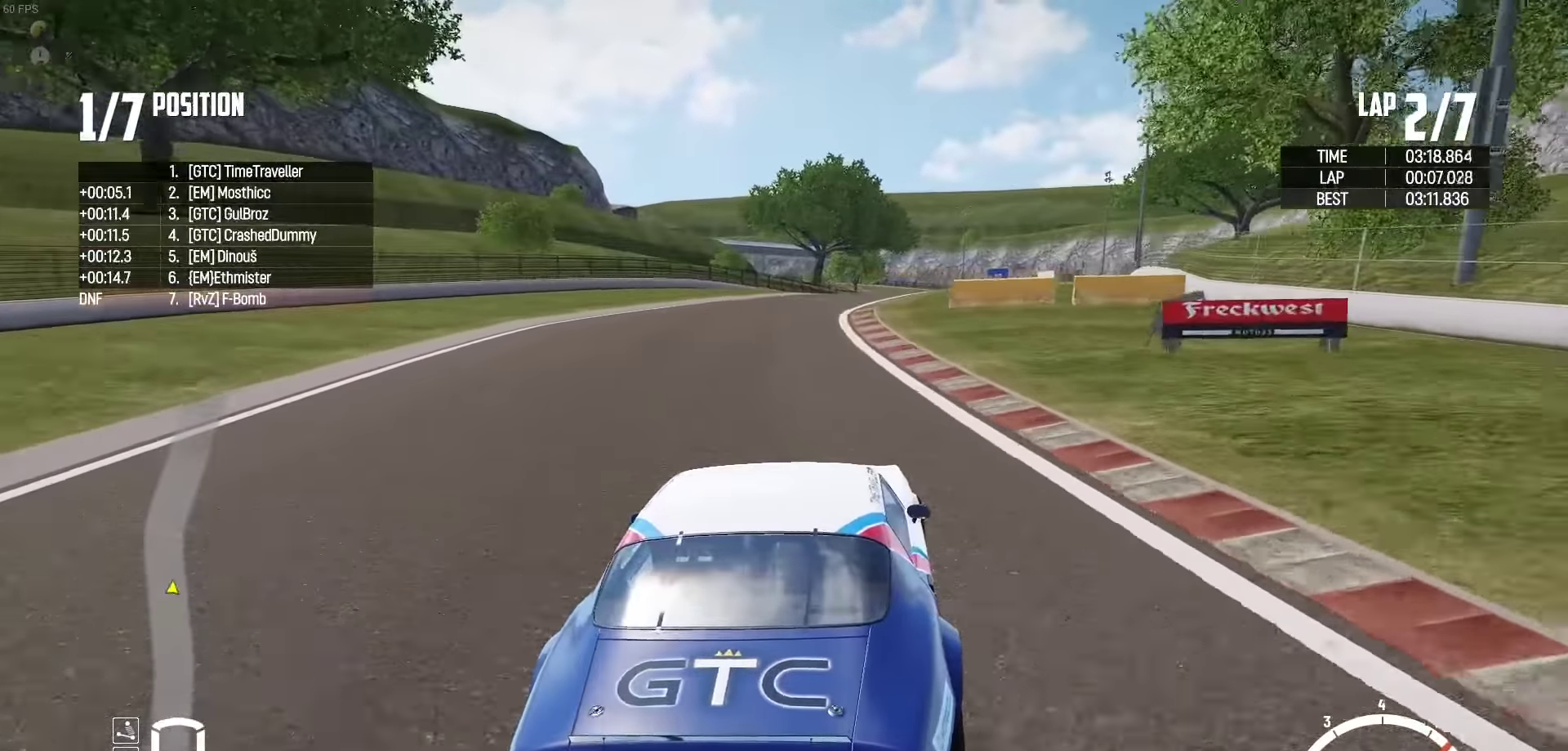
{"buttons": ["R2"], "left_stick": "right", "right_stick": "center", "events": [[17, "left_stick", "right"], [217, "left_stick", "center"], [367, "left_stick", "right"]]}
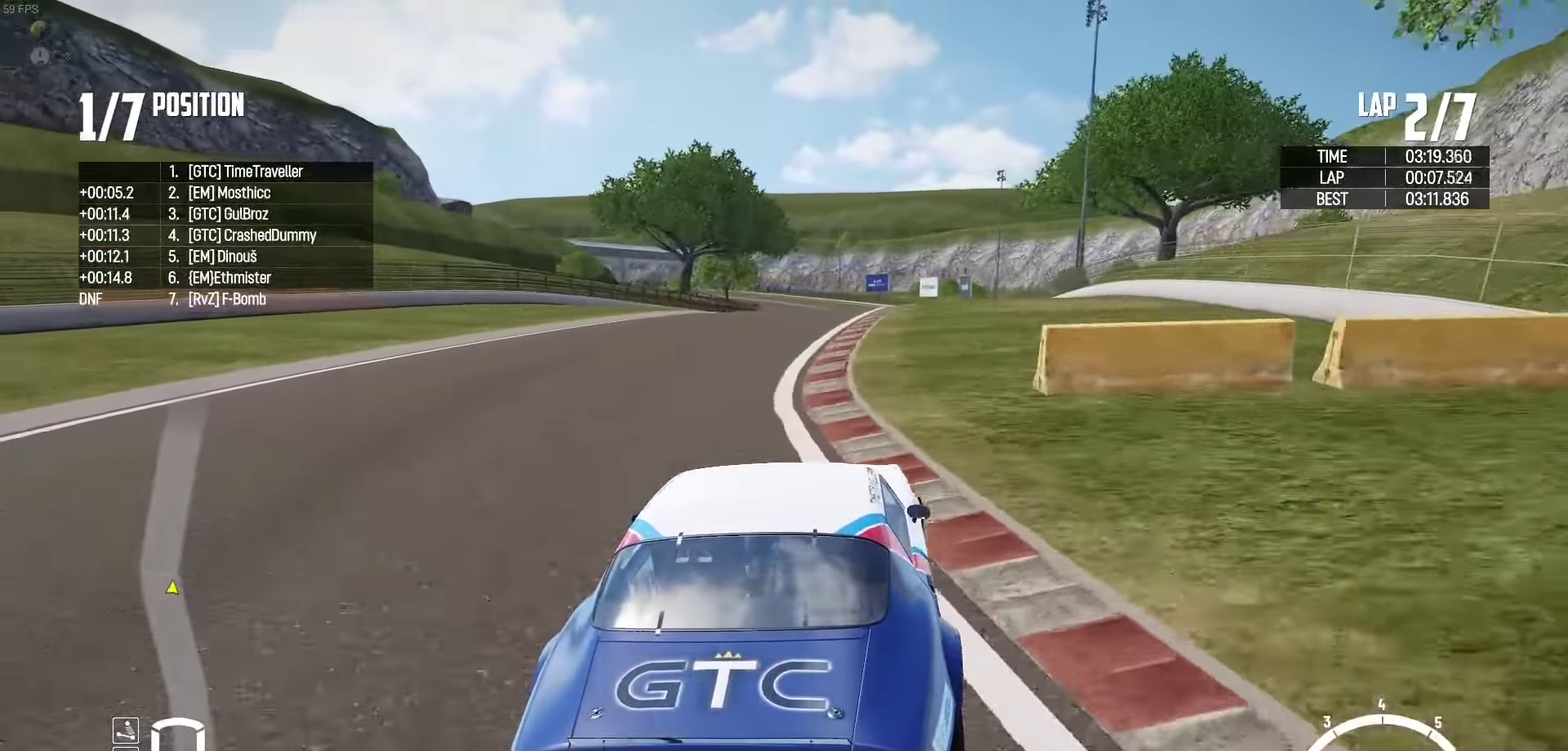
{"buttons": ["R2"], "left_stick": "left", "right_stick": "center", "events": [[67, "left_stick", "center"], [483, "left_stick", "left"]]}
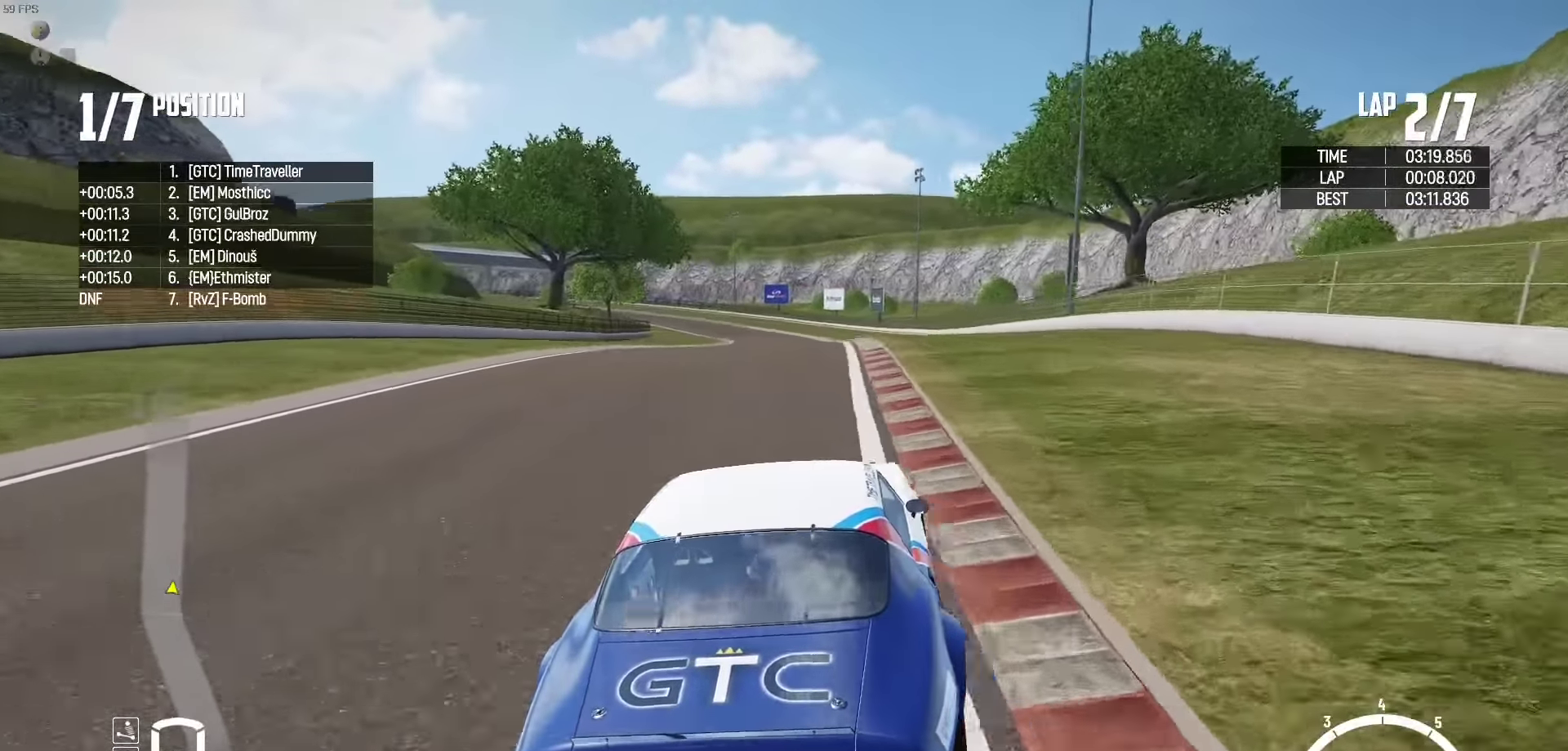
{"buttons": ["R2"], "left_stick": "center", "right_stick": "center", "events": [[67, "left_stick", "center"], [150, "left_stick", "right"], [233, "left_stick", "center"], [350, "left_stick", "left"], [467, "left_stick", "center"]]}
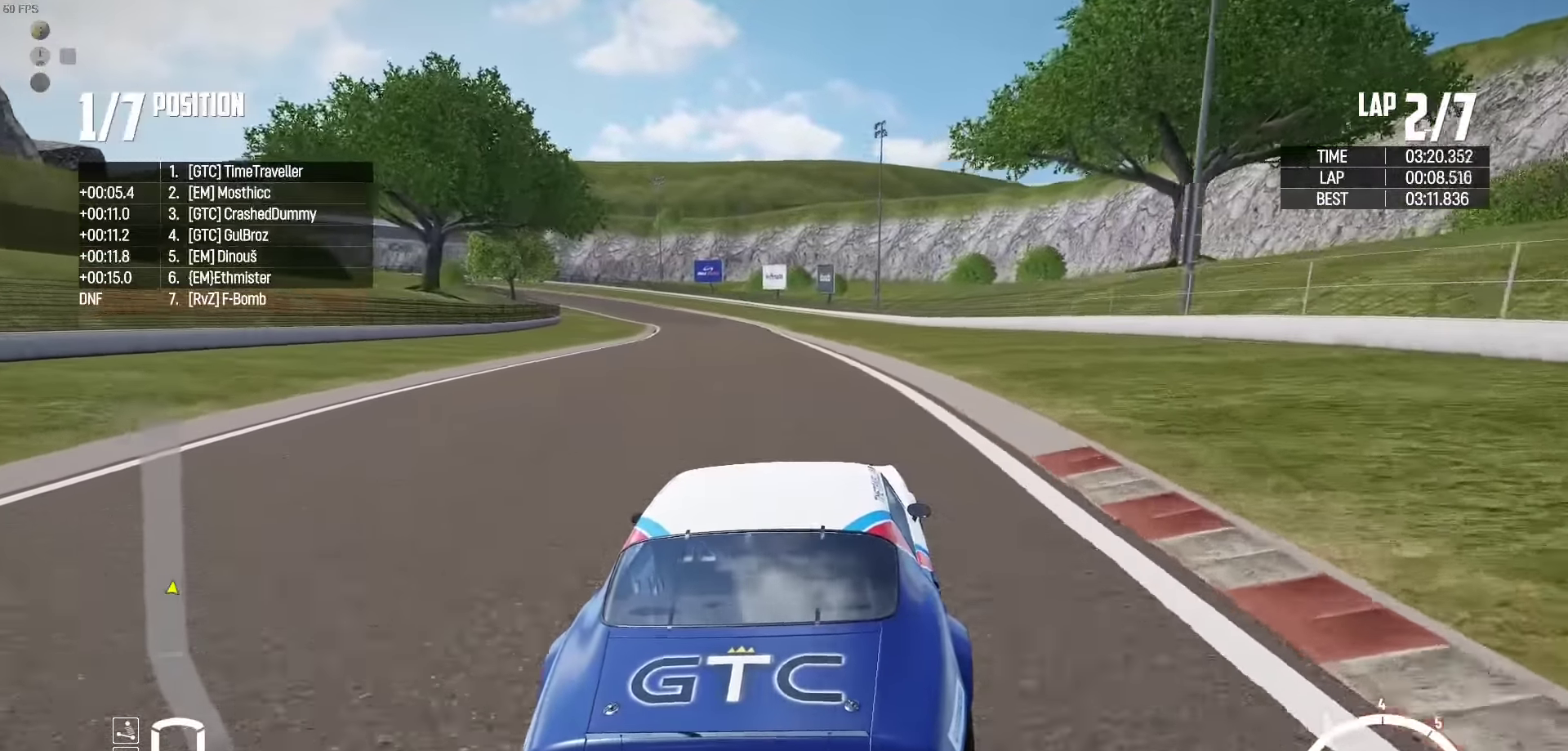
{"buttons": ["R2"], "left_stick": "left", "right_stick": "center", "events": [[167, "left_stick", "left"], [250, "left_stick", "center"], [400, "left_stick", "left"]]}
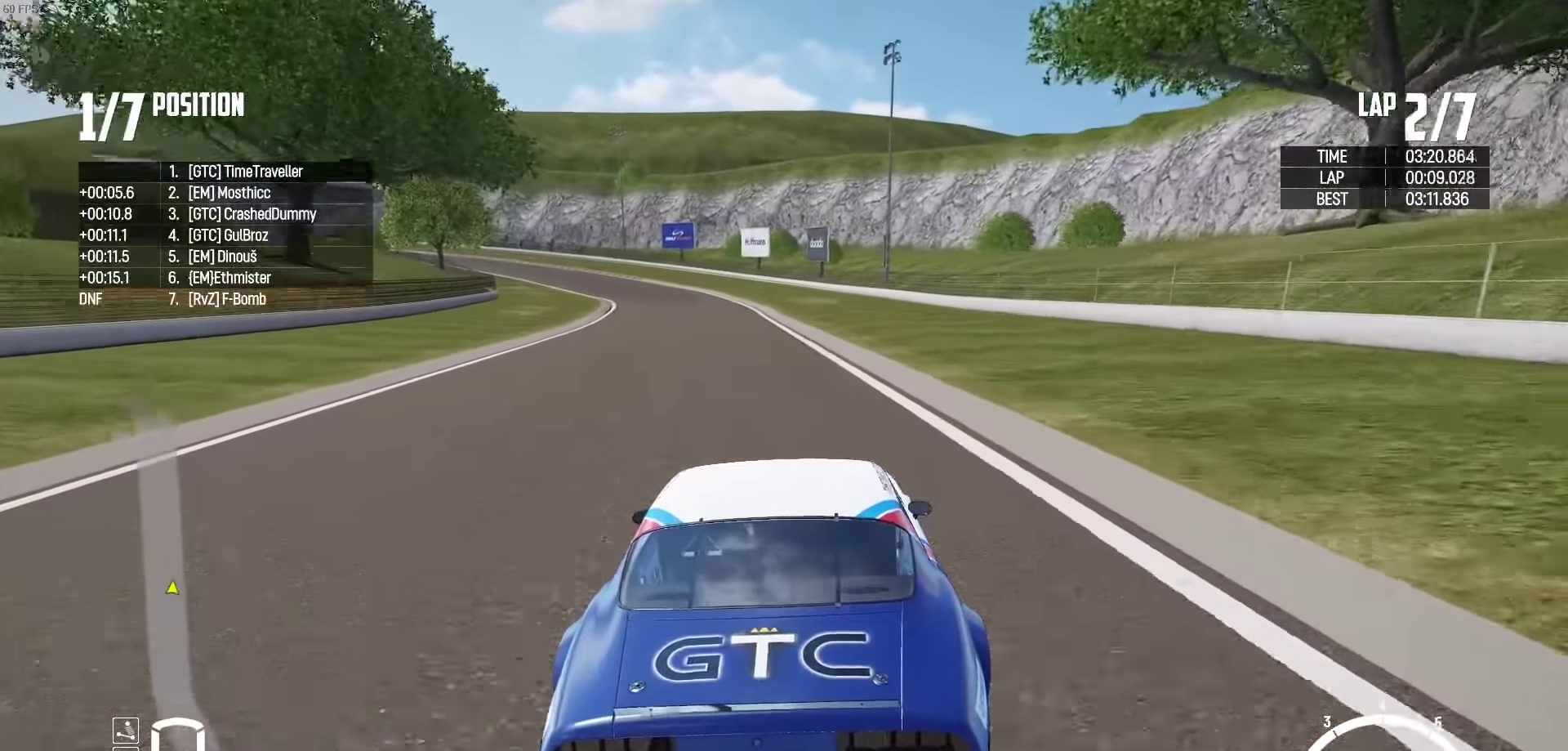
{"buttons": ["R2"], "left_stick": "left", "right_stick": "center", "events": [[50, "left_stick", "center"], [433, "left_stick", "left"]]}
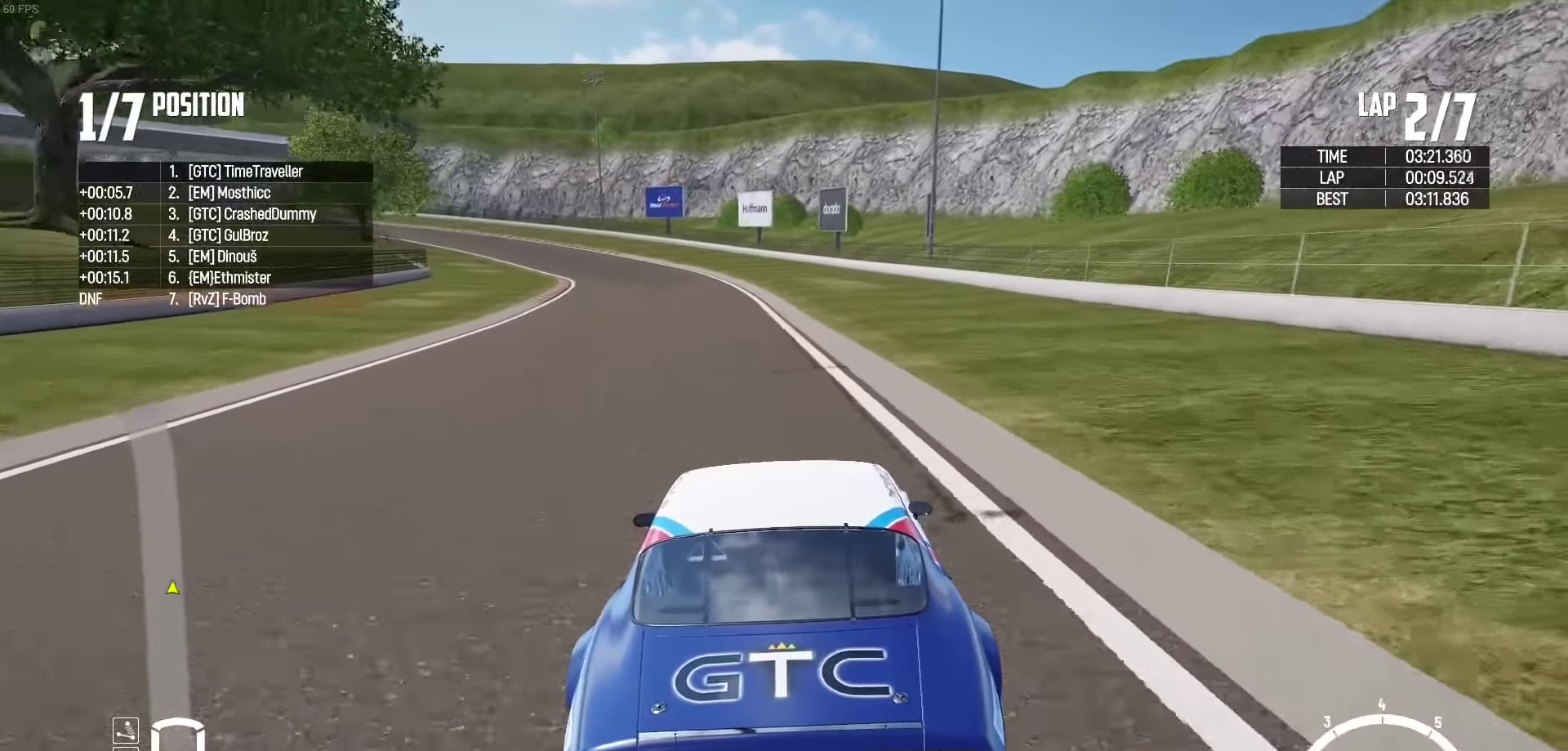
{"buttons": ["R2"], "left_stick": "left", "right_stick": "center", "events": [[267, "left_stick", "center"], [350, "left_stick", "left"]]}
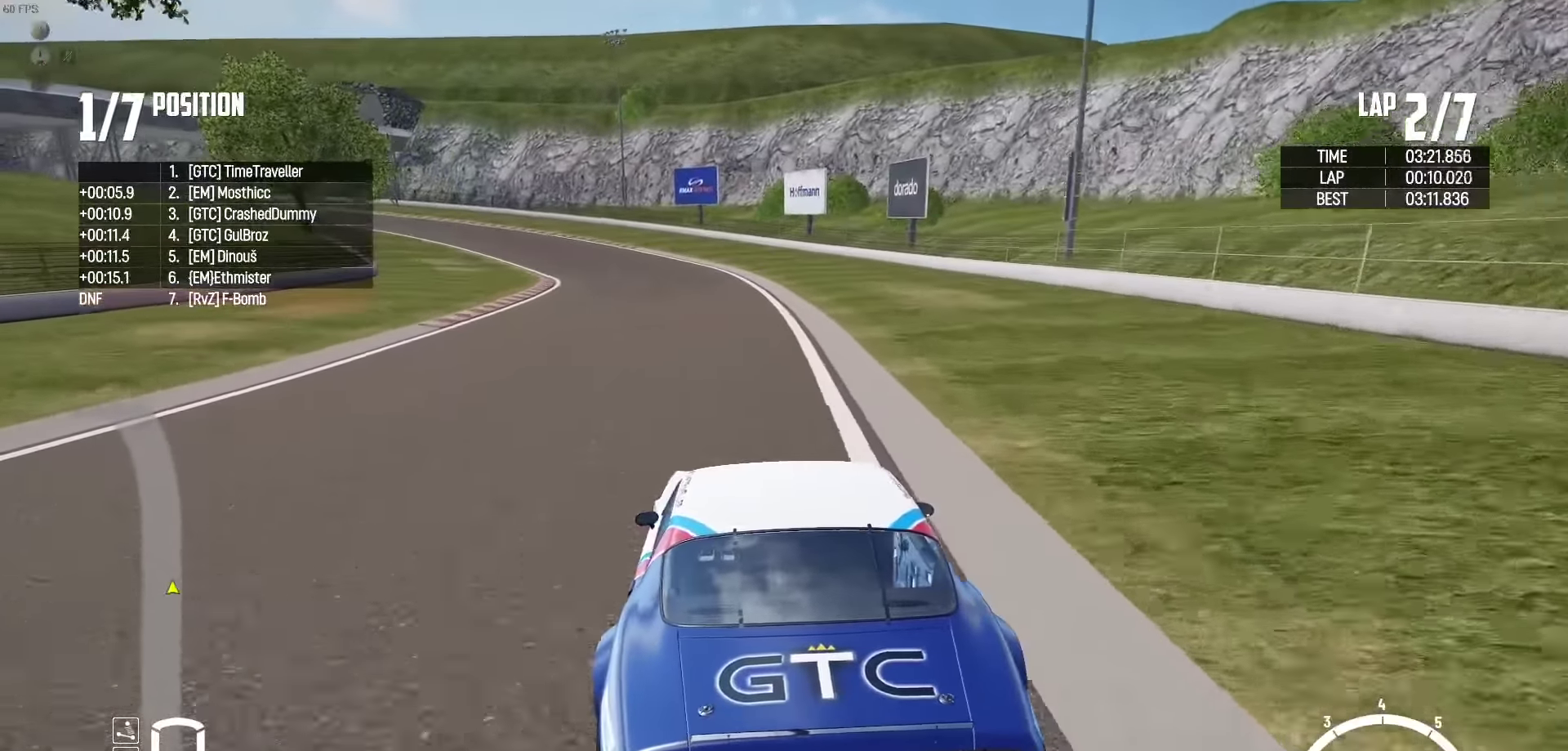
{"buttons": [], "left_stick": "up-left", "right_stick": "center", "events": [[167, "R2", "up"], [500, "left_stick", "up-left"]]}
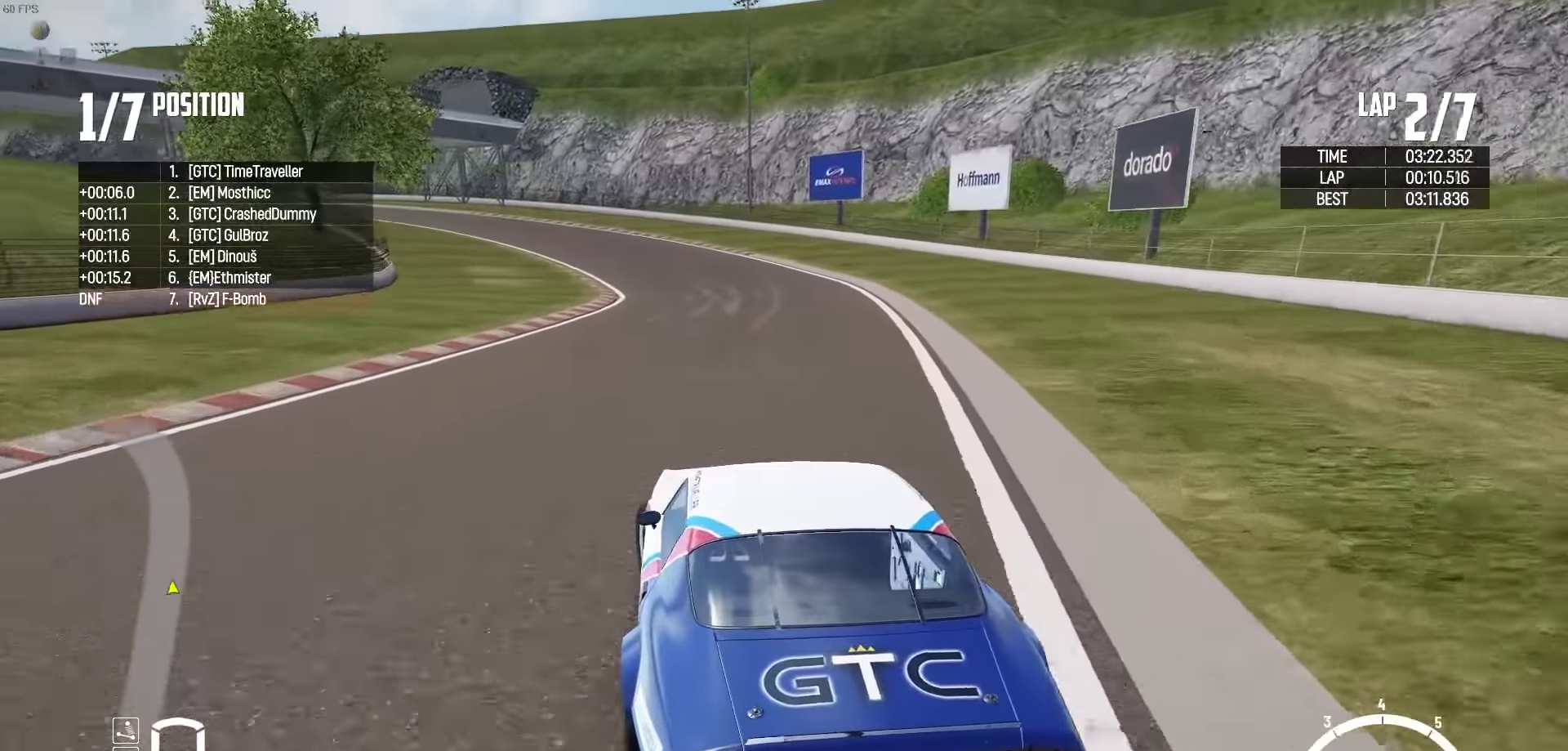
{"buttons": ["R2"], "left_stick": "up-left", "right_stick": "center", "events": [[300, "R2", "down"]]}
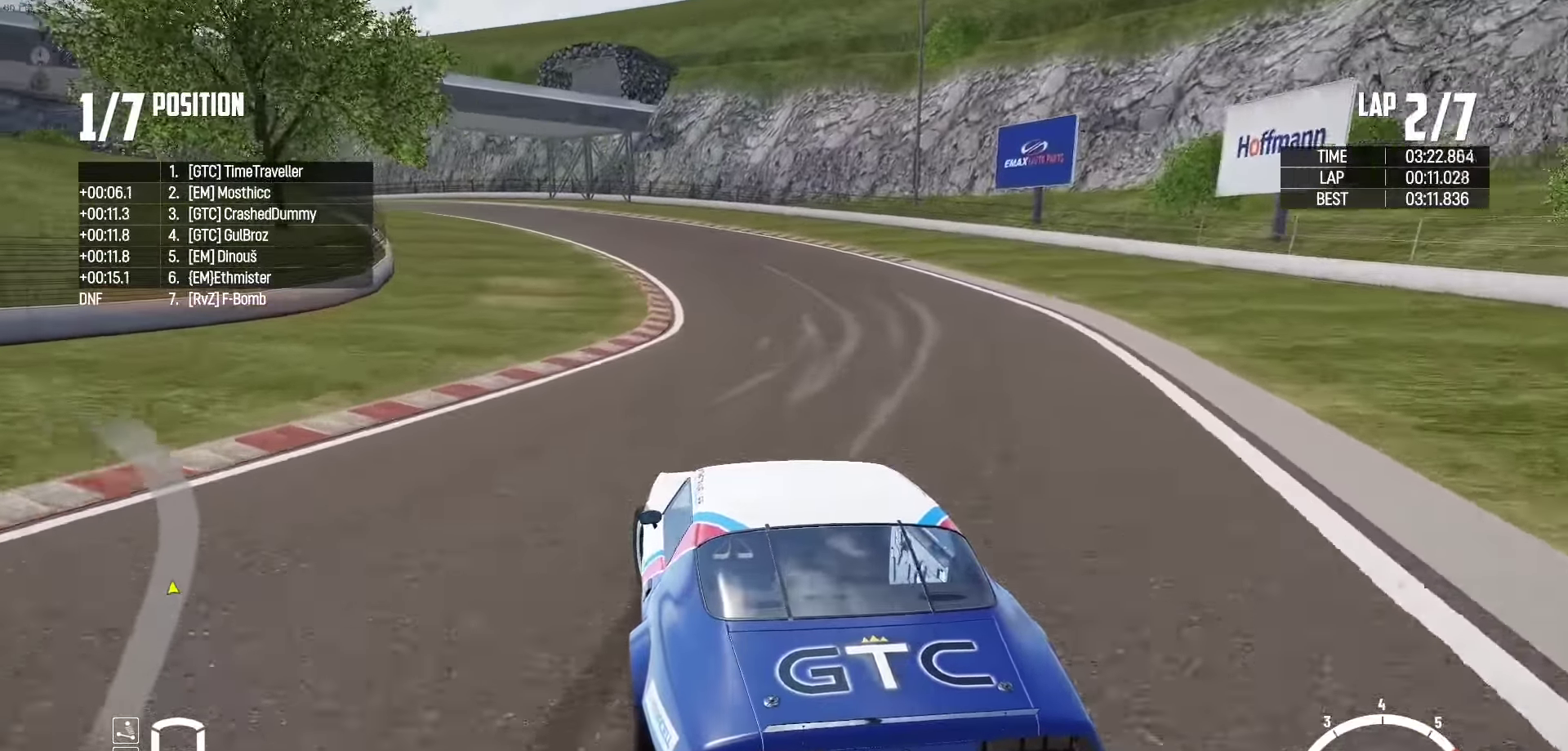
{"buttons": ["R2"], "left_stick": "up-left", "right_stick": "center", "events": []}
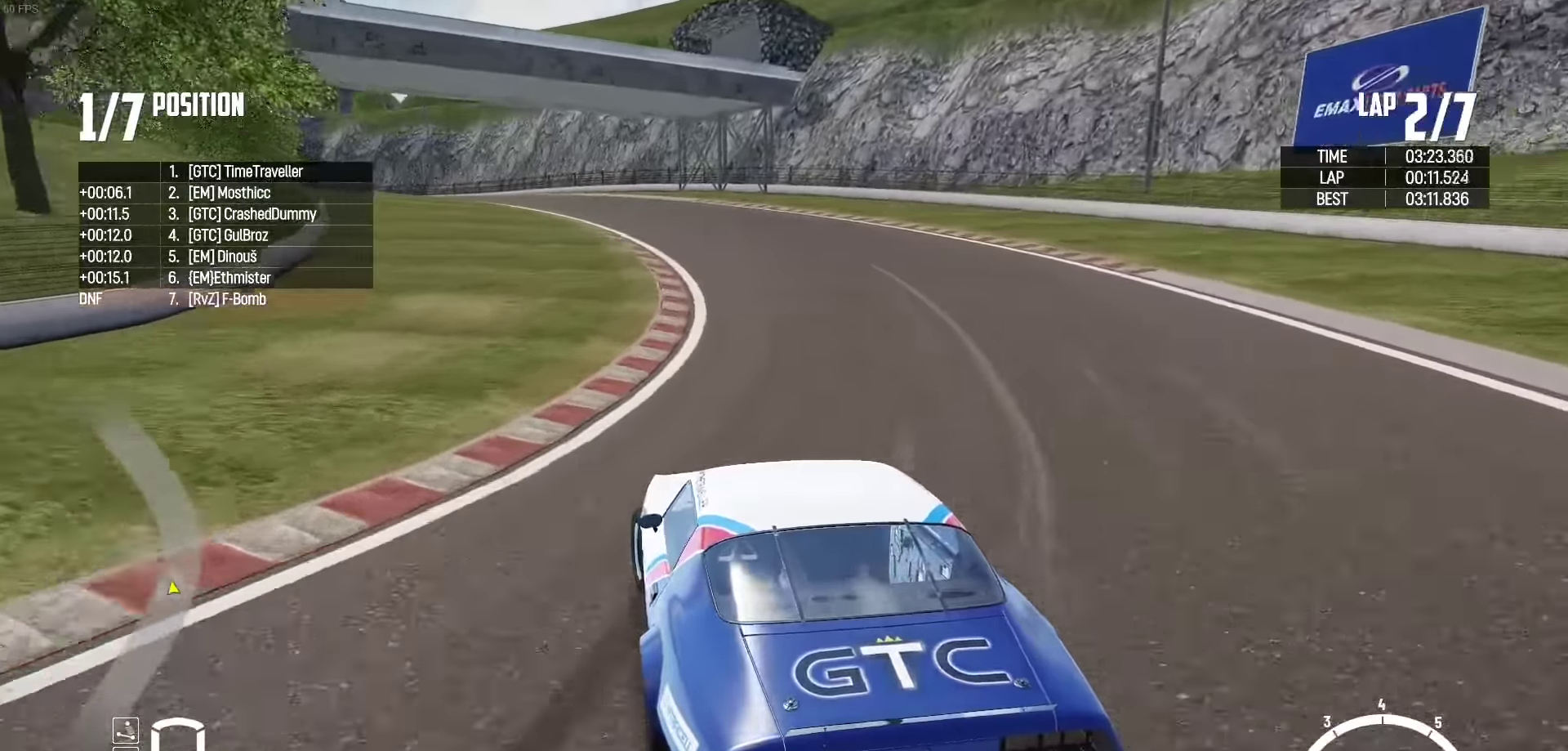
{"buttons": ["R2"], "left_stick": "up-left", "right_stick": "center", "events": []}
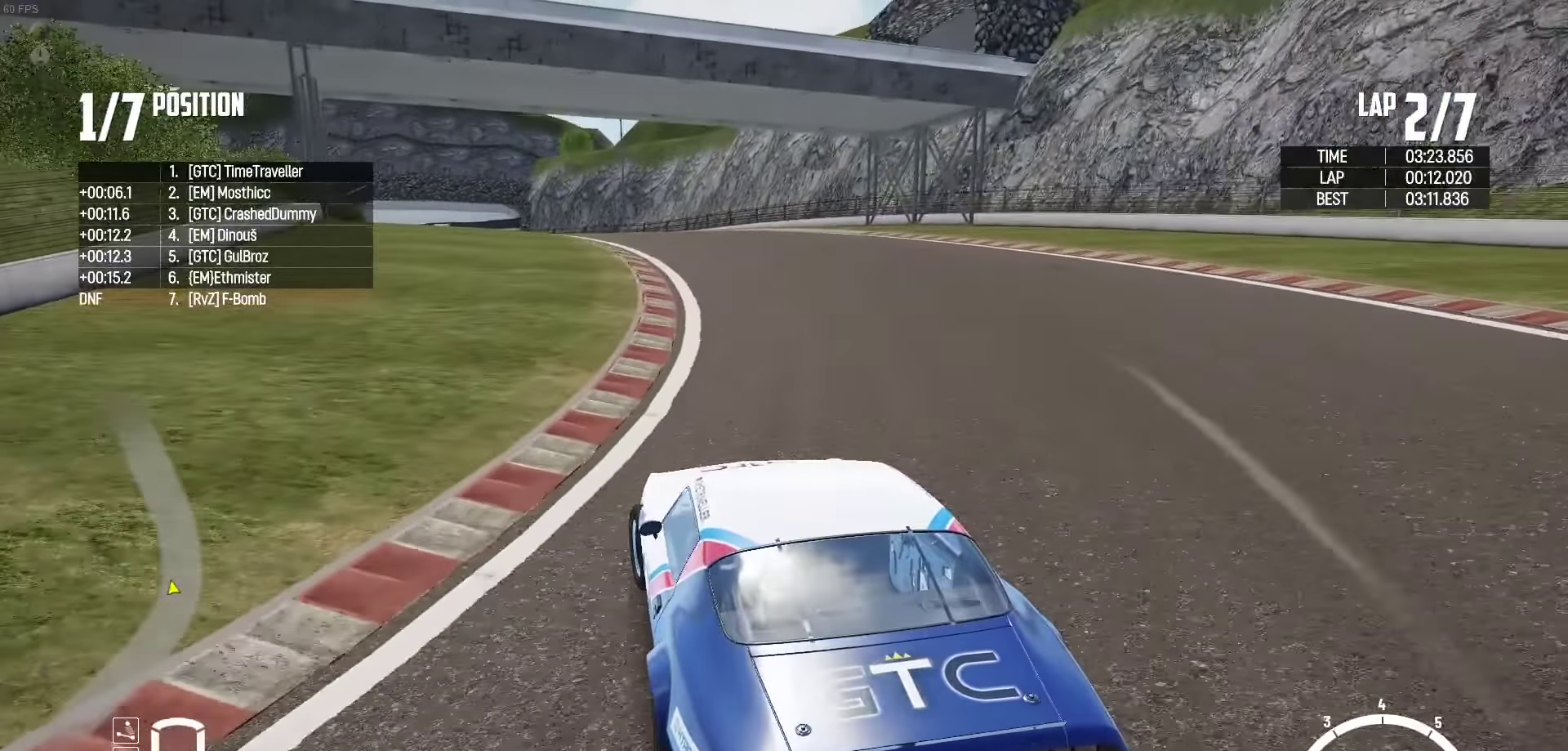
{"buttons": ["R2"], "left_stick": "center", "right_stick": "center", "events": [[134, "left_stick", "right"], [284, "left_stick", "center"]]}
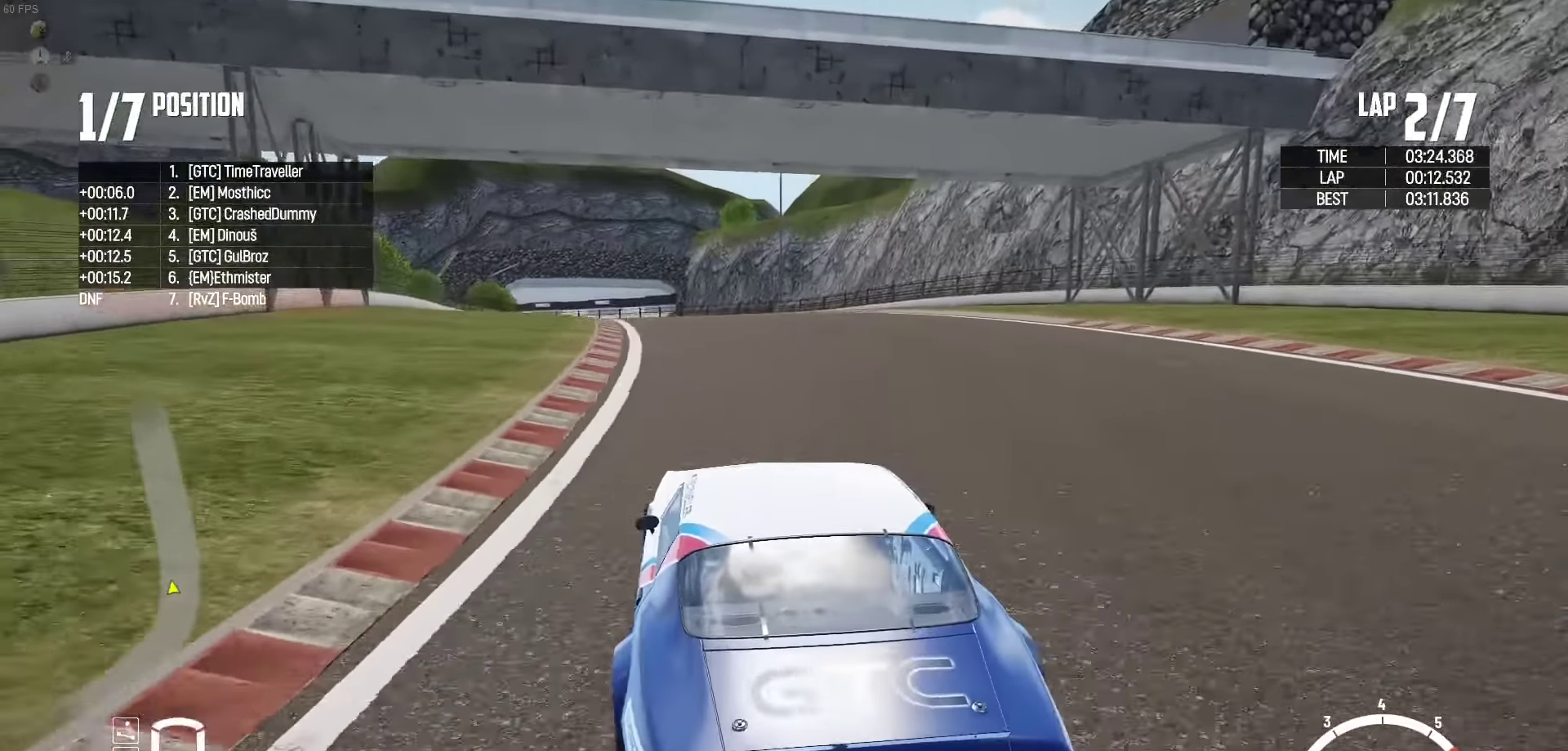
{"buttons": ["R2"], "left_stick": "left", "right_stick": "center", "events": [[117, "left_stick", "left"], [334, "left_stick", "center"], [500, "left_stick", "left"]]}
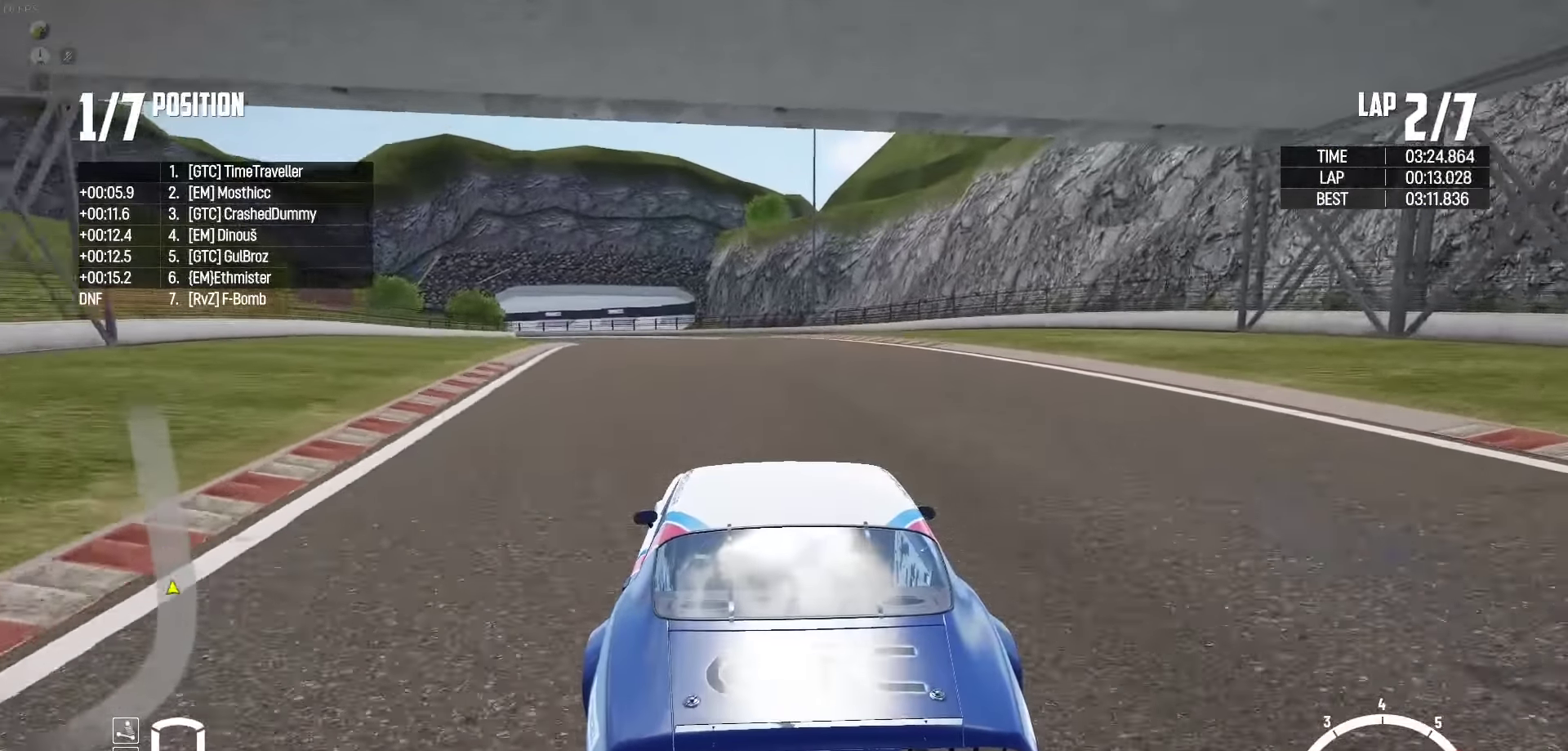
{"buttons": ["R2"], "left_stick": "left", "right_stick": "center", "events": [[150, "left_stick", "center"], [450, "left_stick", "left"]]}
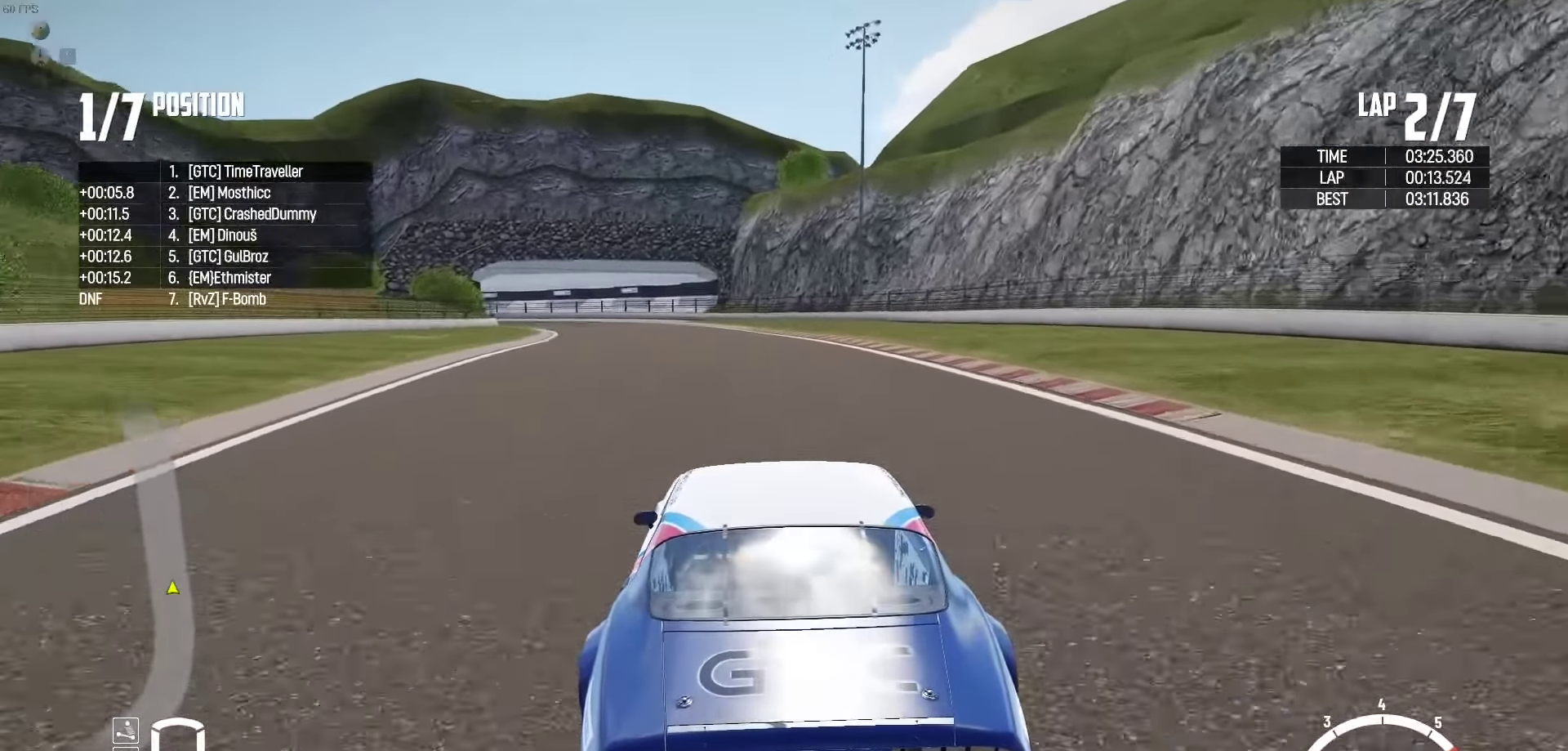
{"buttons": ["R2"], "left_stick": "left", "right_stick": "center", "events": [[17, "left_stick", "center"], [350, "left_stick", "left"]]}
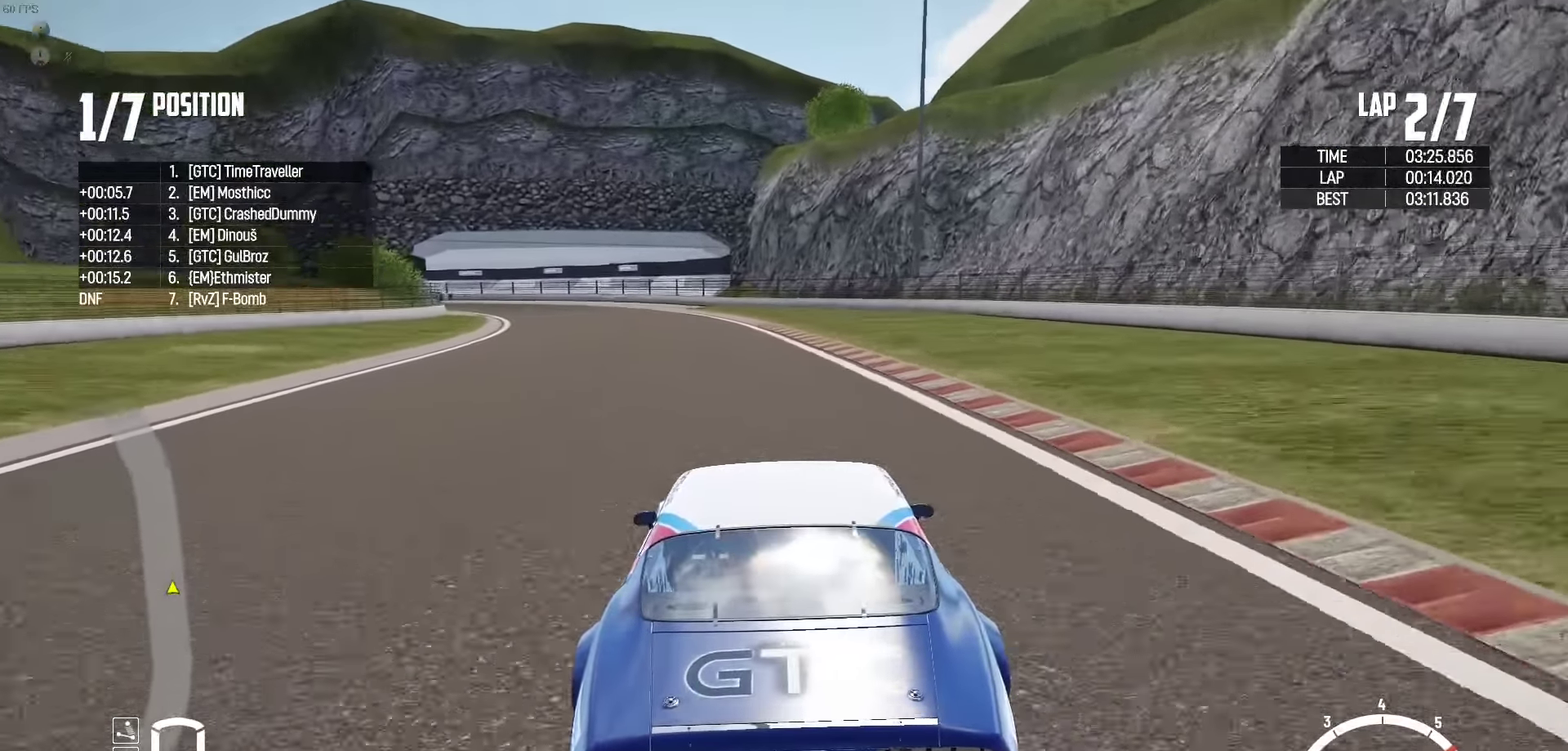
{"buttons": [], "left_stick": "left", "right_stick": "center", "events": [[117, "left_stick", "center"], [184, "left_stick", "left"], [467, "R2", "up"]]}
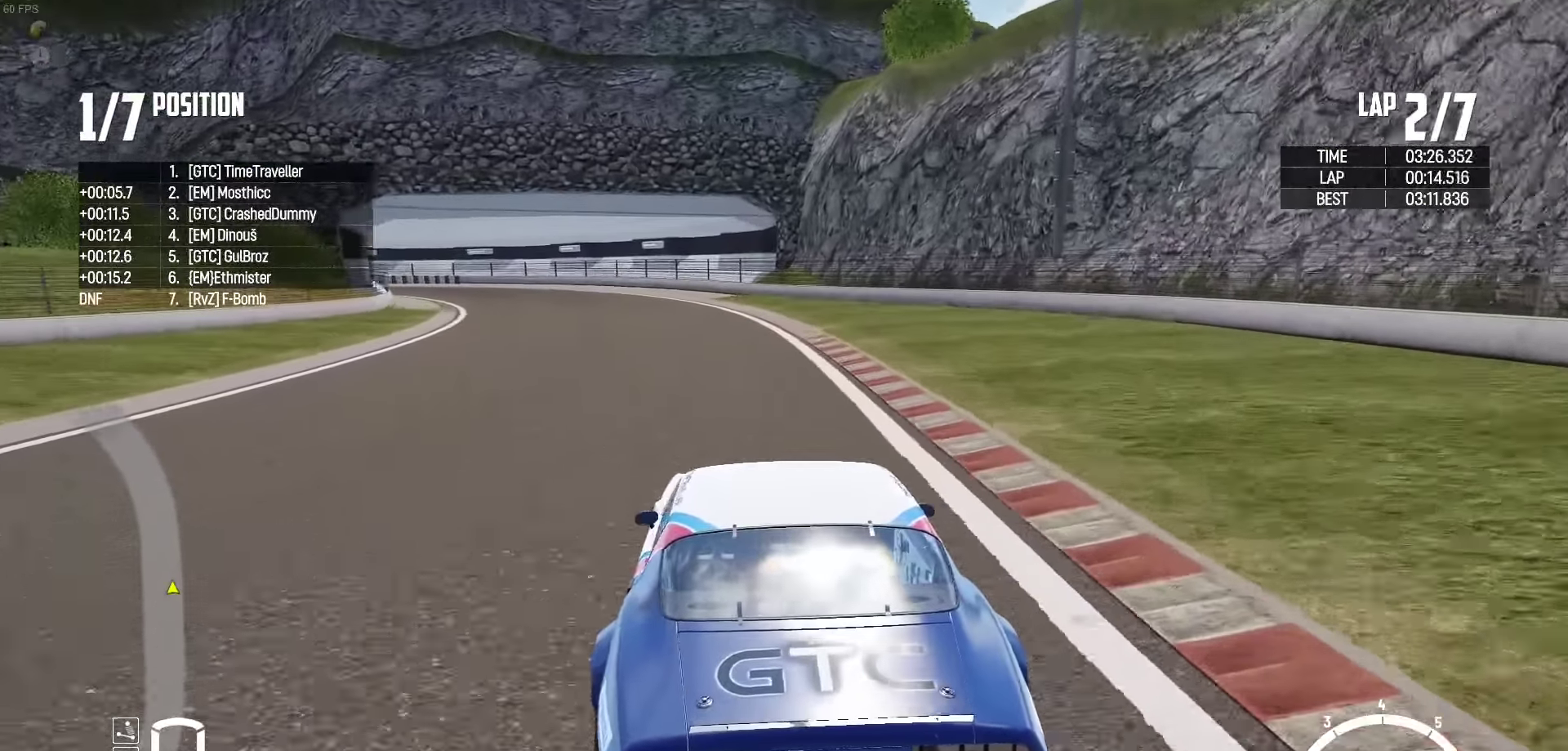
{"buttons": [], "left_stick": "left", "right_stick": "center", "events": []}
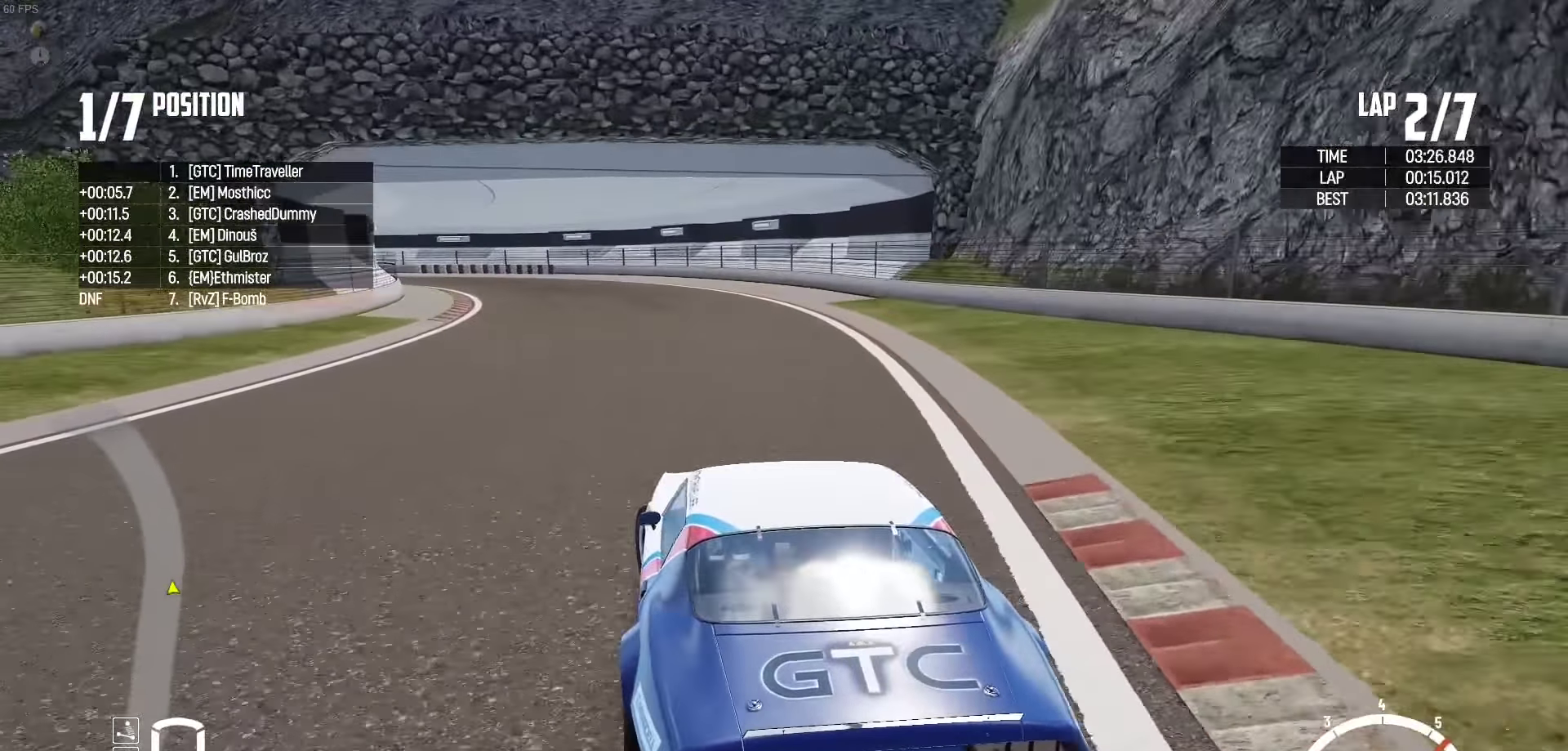
{"buttons": [], "left_stick": "up-left", "right_stick": "center", "events": [[117, "left_stick", "up-left"], [200, "right_stick", "down"], [334, "right_stick", "center"]]}
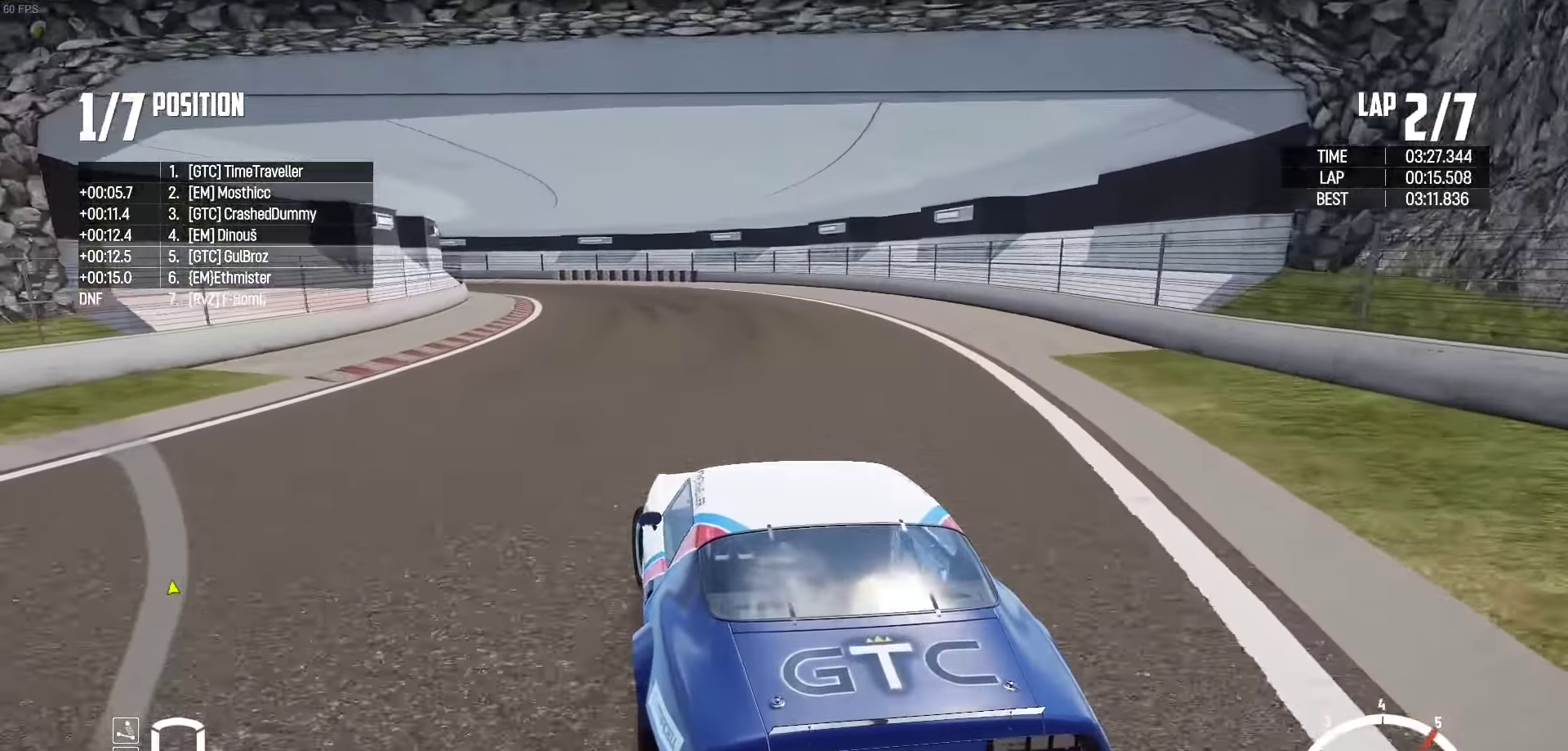
{"buttons": ["R2"], "left_stick": "up-left", "right_stick": "center", "events": [[184, "R2", "down"], [384, "R2", "up"], [434, "R2", "down"]]}
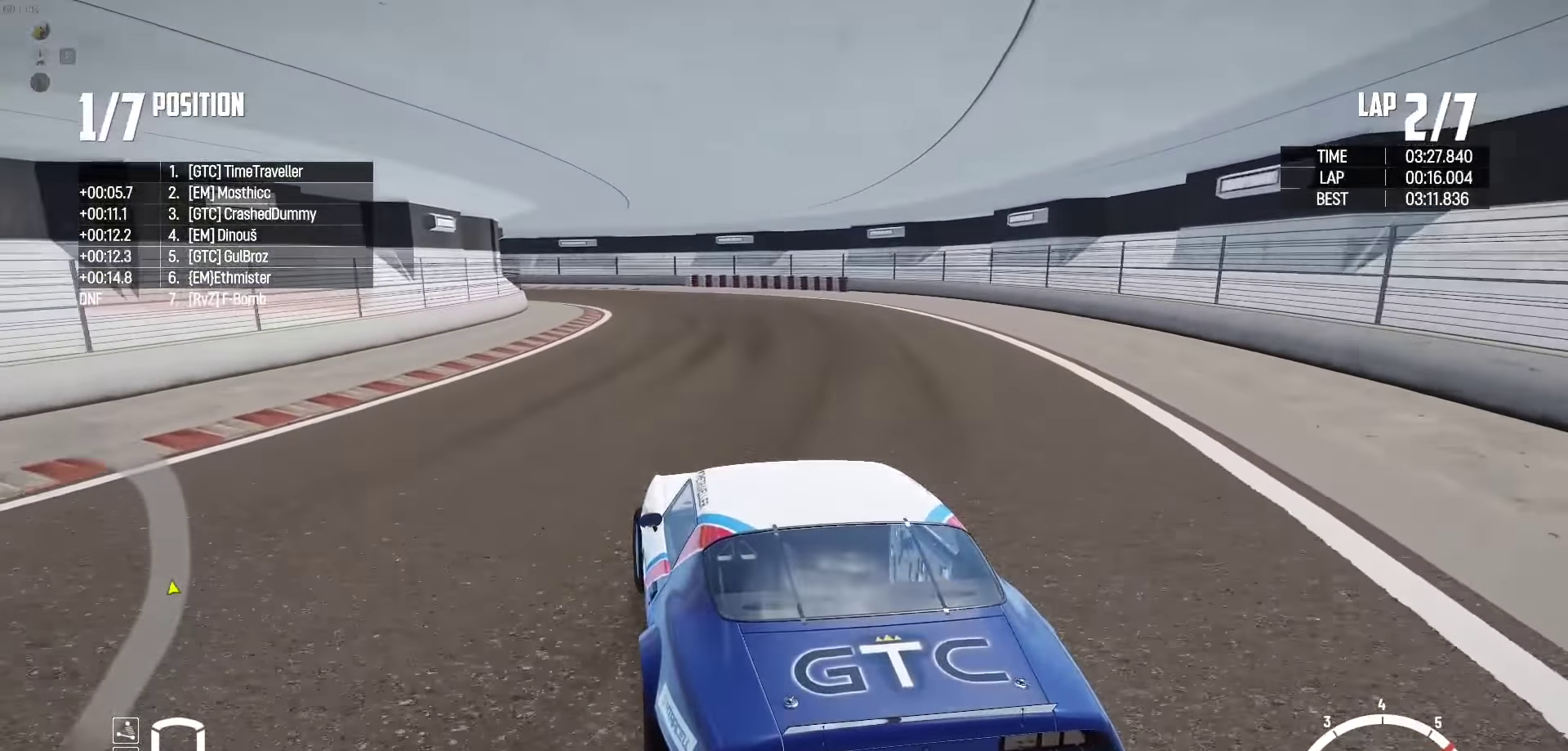
{"buttons": ["R2"], "left_stick": "up-left", "right_stick": "center", "events": []}
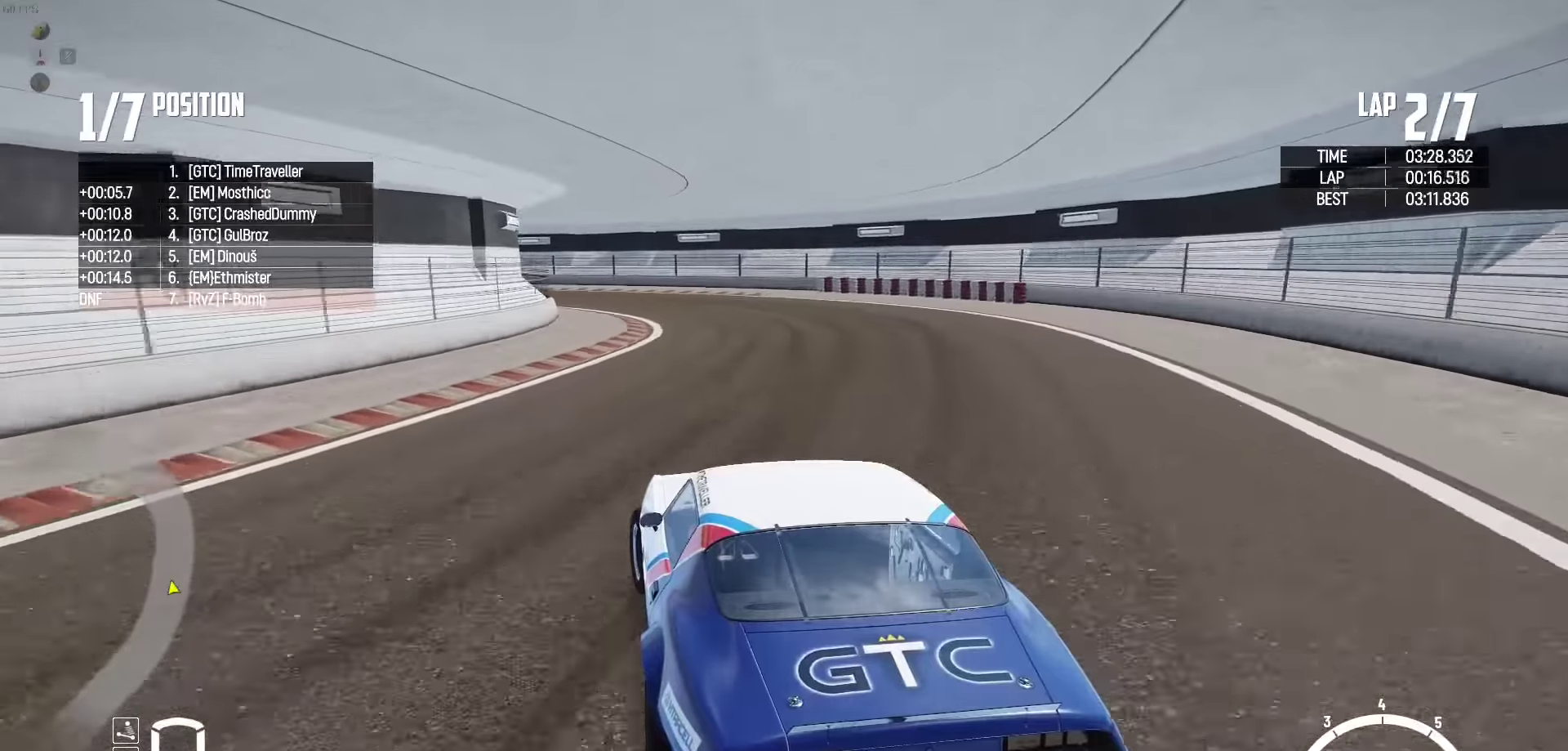
{"buttons": ["R2"], "left_stick": "up-left", "right_stick": "center", "events": [[333, "R2", "up"], [400, "R2", "down"]]}
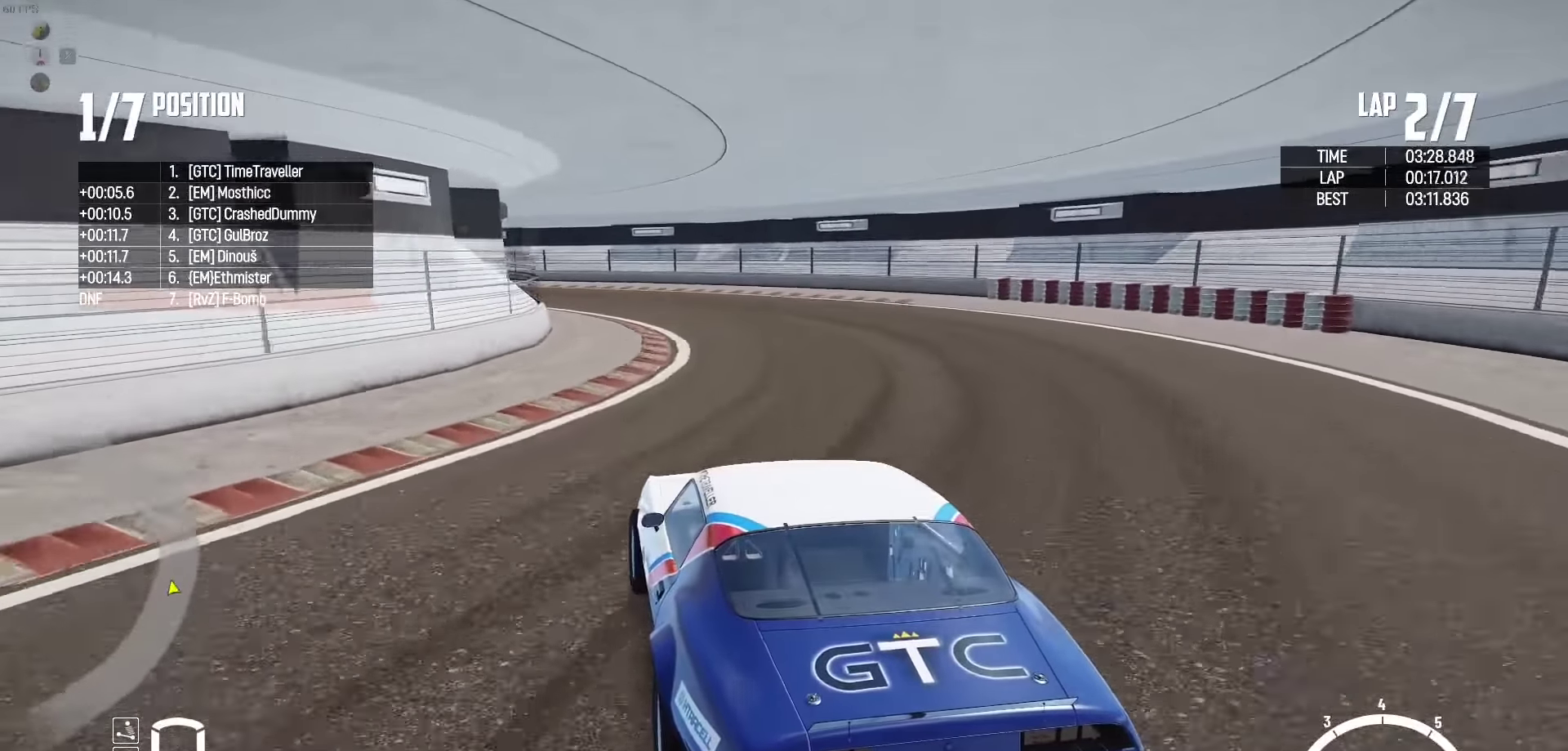
{"buttons": [], "left_stick": "up", "right_stick": "center", "events": [[83, "R2", "up"], [500, "left_stick", "up"]]}
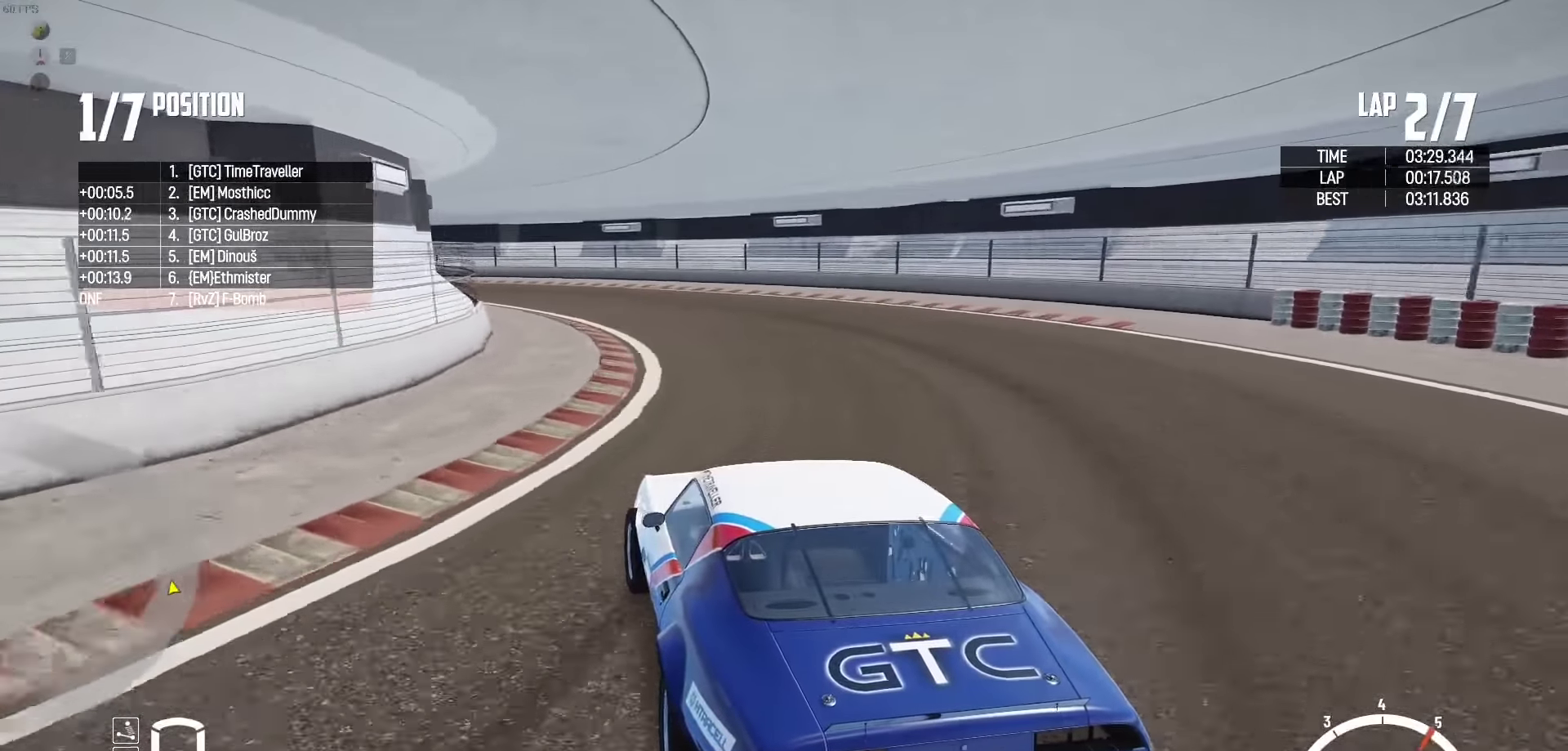
{"buttons": ["R2"], "left_stick": "up", "right_stick": "center", "events": [[83, "R2", "down"], [450, "R2", "up"], [500, "R2", "down"]]}
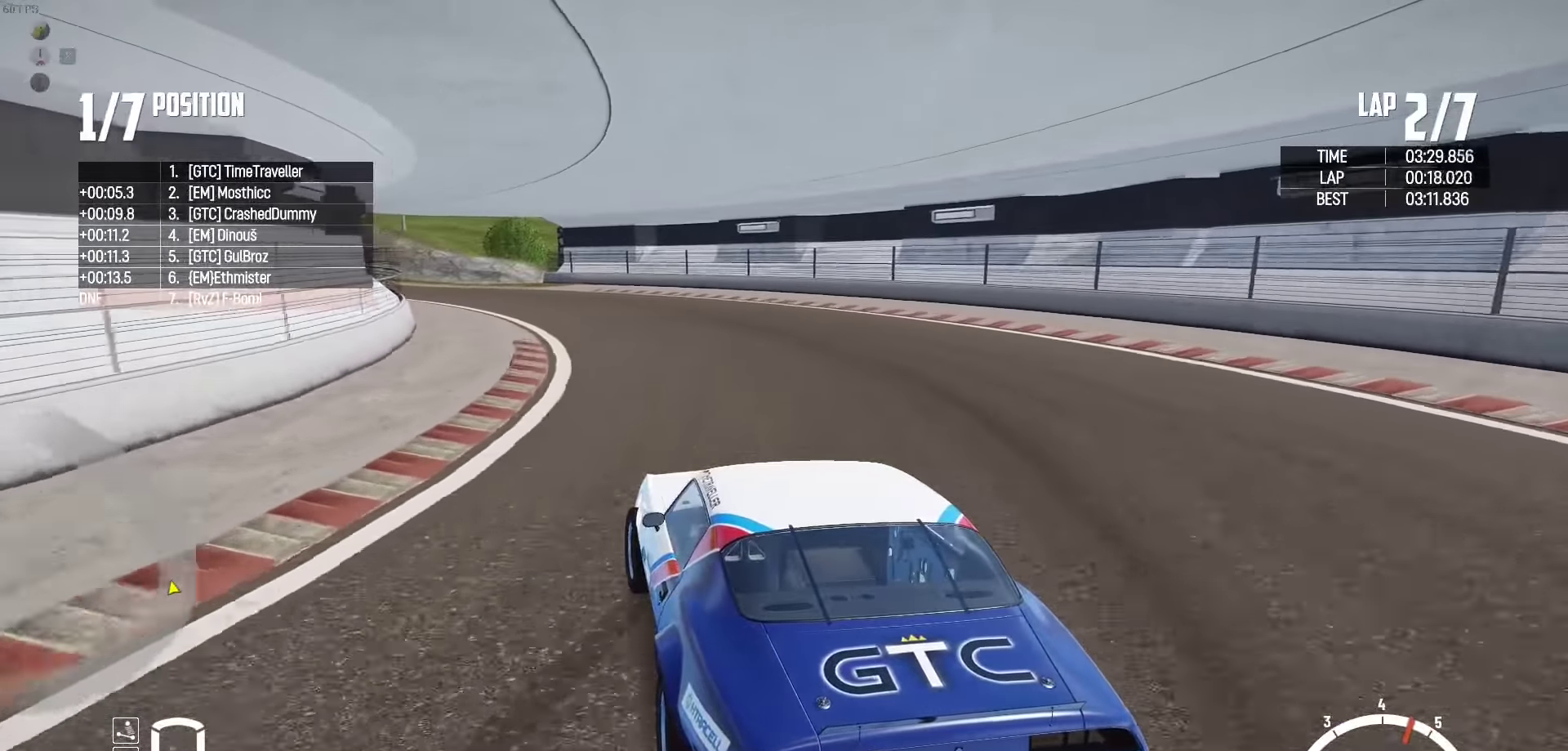
{"buttons": ["R2"], "left_stick": "up", "right_stick": "center", "events": [[150, "R2", "up"], [200, "R2", "down"], [333, "R2", "up"], [400, "R2", "down"]]}
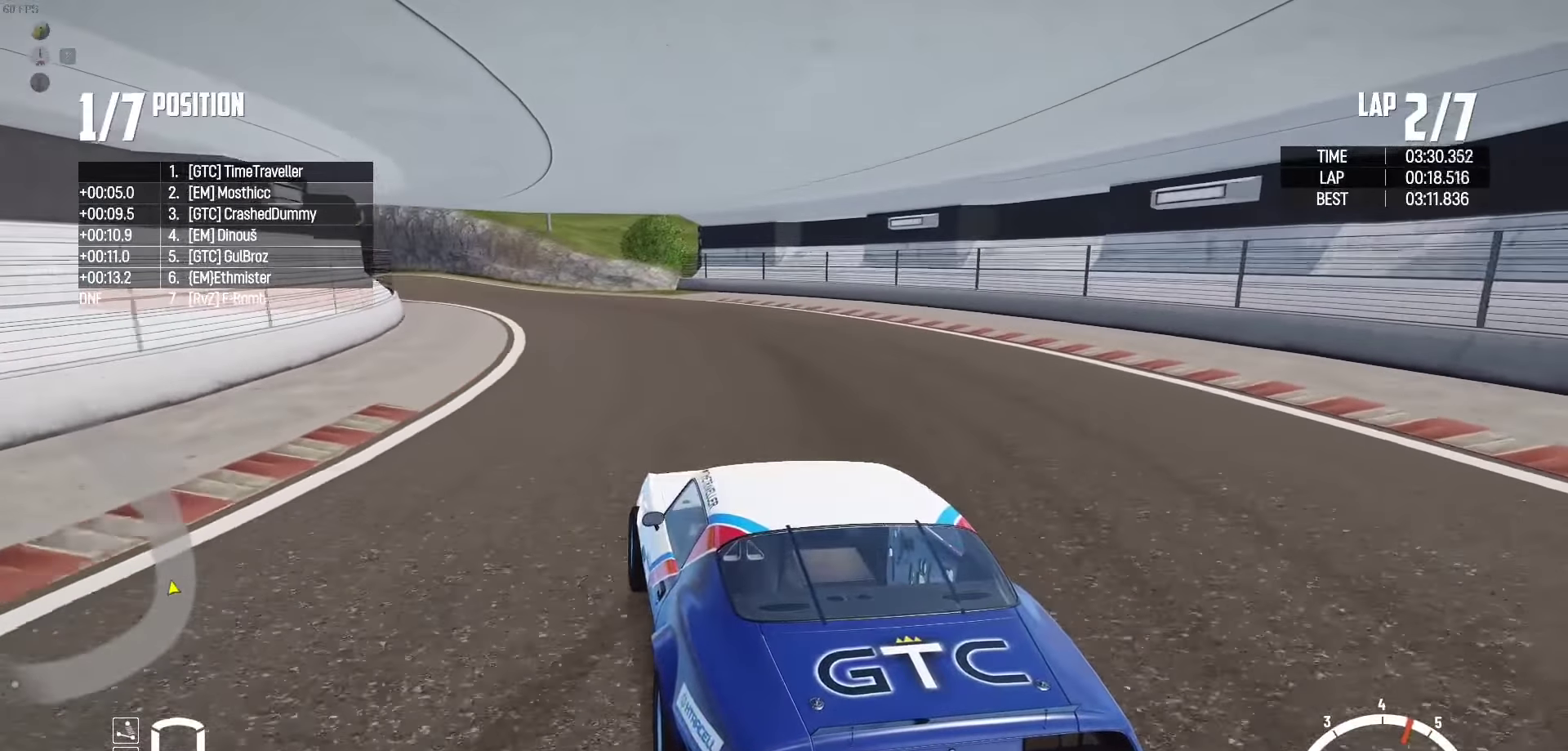
{"buttons": ["R2"], "left_stick": "up", "right_stick": "center", "events": [[233, "left_stick", "up-right"], [466, "left_stick", "up"]]}
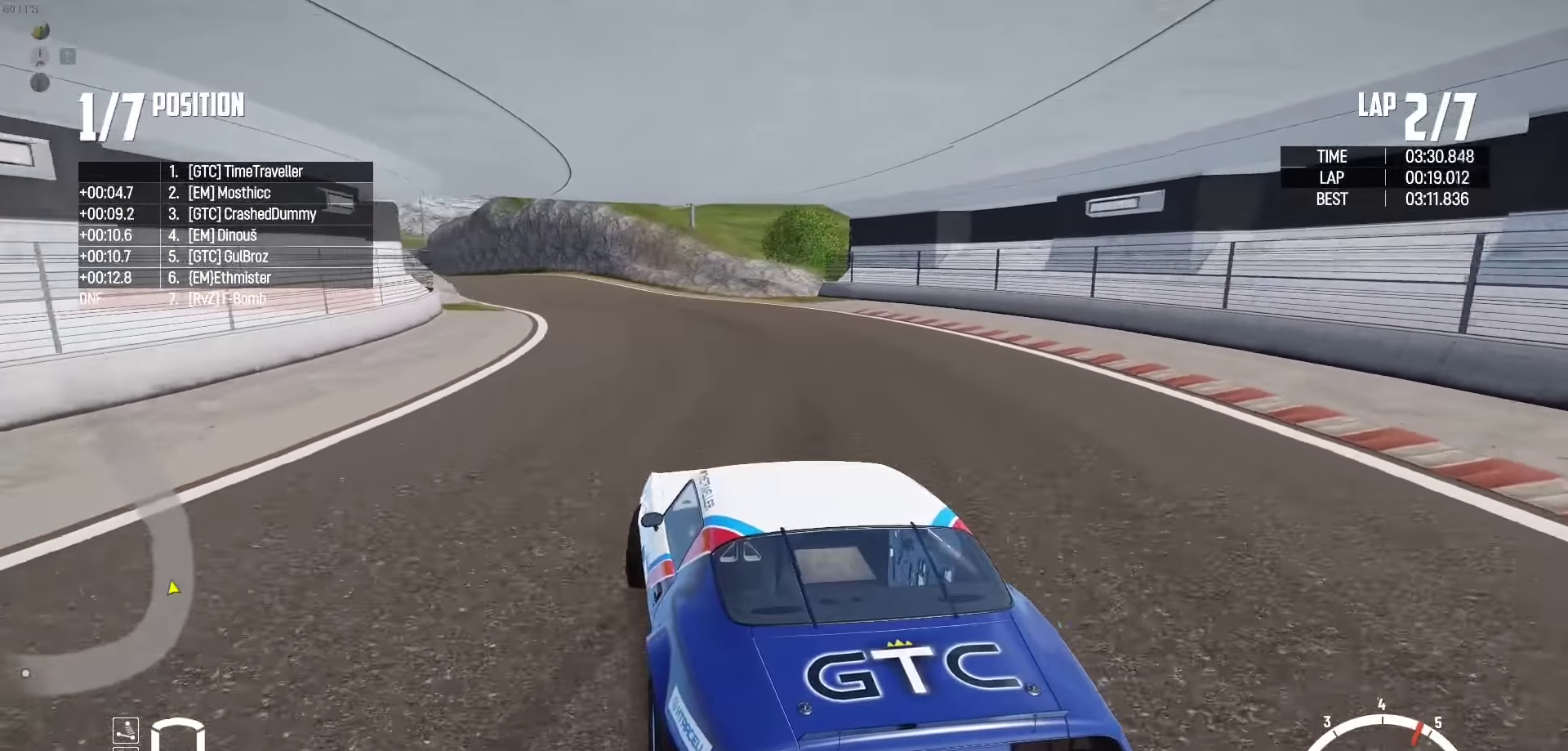
{"buttons": ["R2"], "left_stick": "right", "right_stick": "center", "events": [[50, "left_stick", "up-right"], [216, "left_stick", "up-left"], [333, "left_stick", "center"], [500, "left_stick", "right"]]}